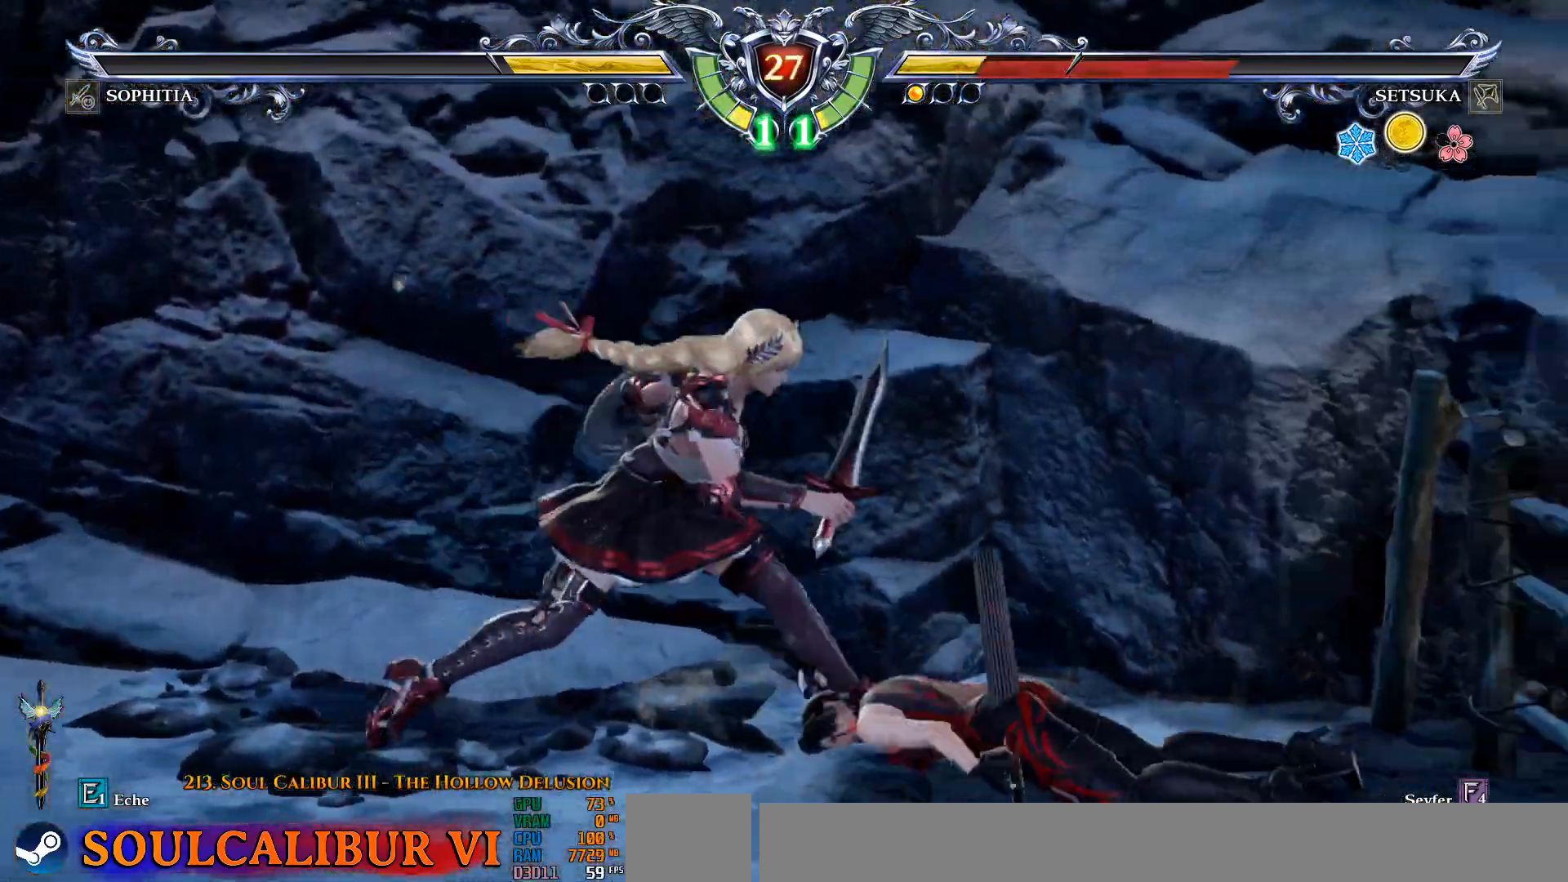
Gameplay with a controller (PlayStation layout); each line is a JSON object with the inputs held at the frame after it. "events" lists button and stick changes between this image and that frame as [ms after this image, input, new state], when the widget could be followed in between.
{"buttons": ["CROSS", "SQUARE"], "left_stick": "center", "right_stick": "center", "events": [[233, "SQUARE", "down"], [350, "SQUARE", "up"], [450, "SQUARE", "down"]]}
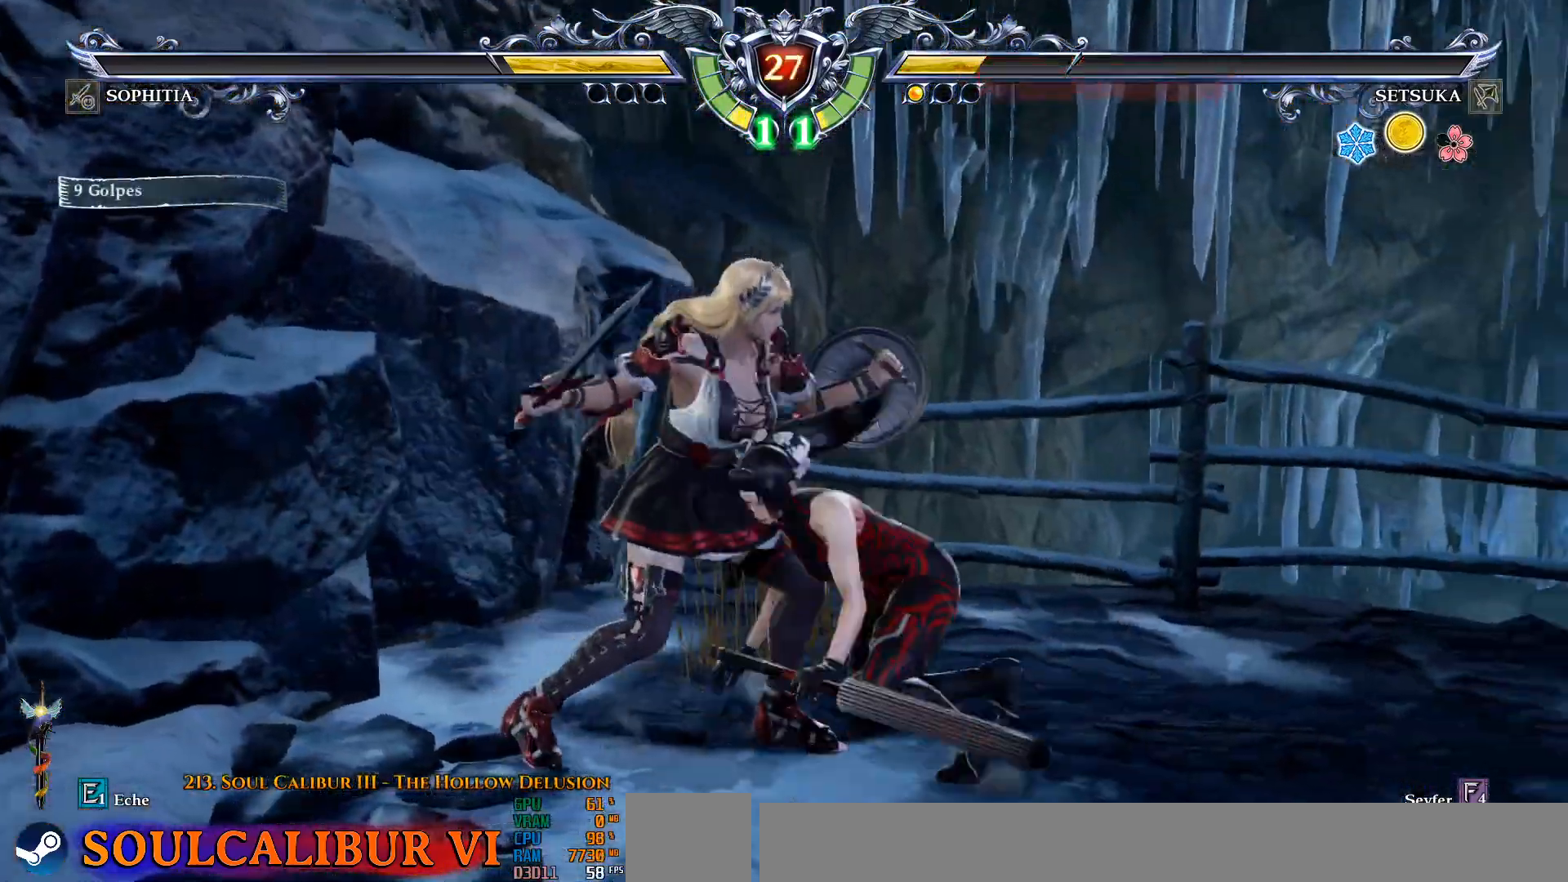
{"buttons": ["CROSS", "SQUARE", "DPAD_LEFT"], "left_stick": "center", "right_stick": "center", "events": [[50, "SQUARE", "up"], [150, "SQUARE", "down"], [250, "DPAD_LEFT", "down"], [250, "SQUARE", "up"], [283, "SQUARE", "down"], [433, "SQUARE", "up"], [450, "SQUARE", "down"]]}
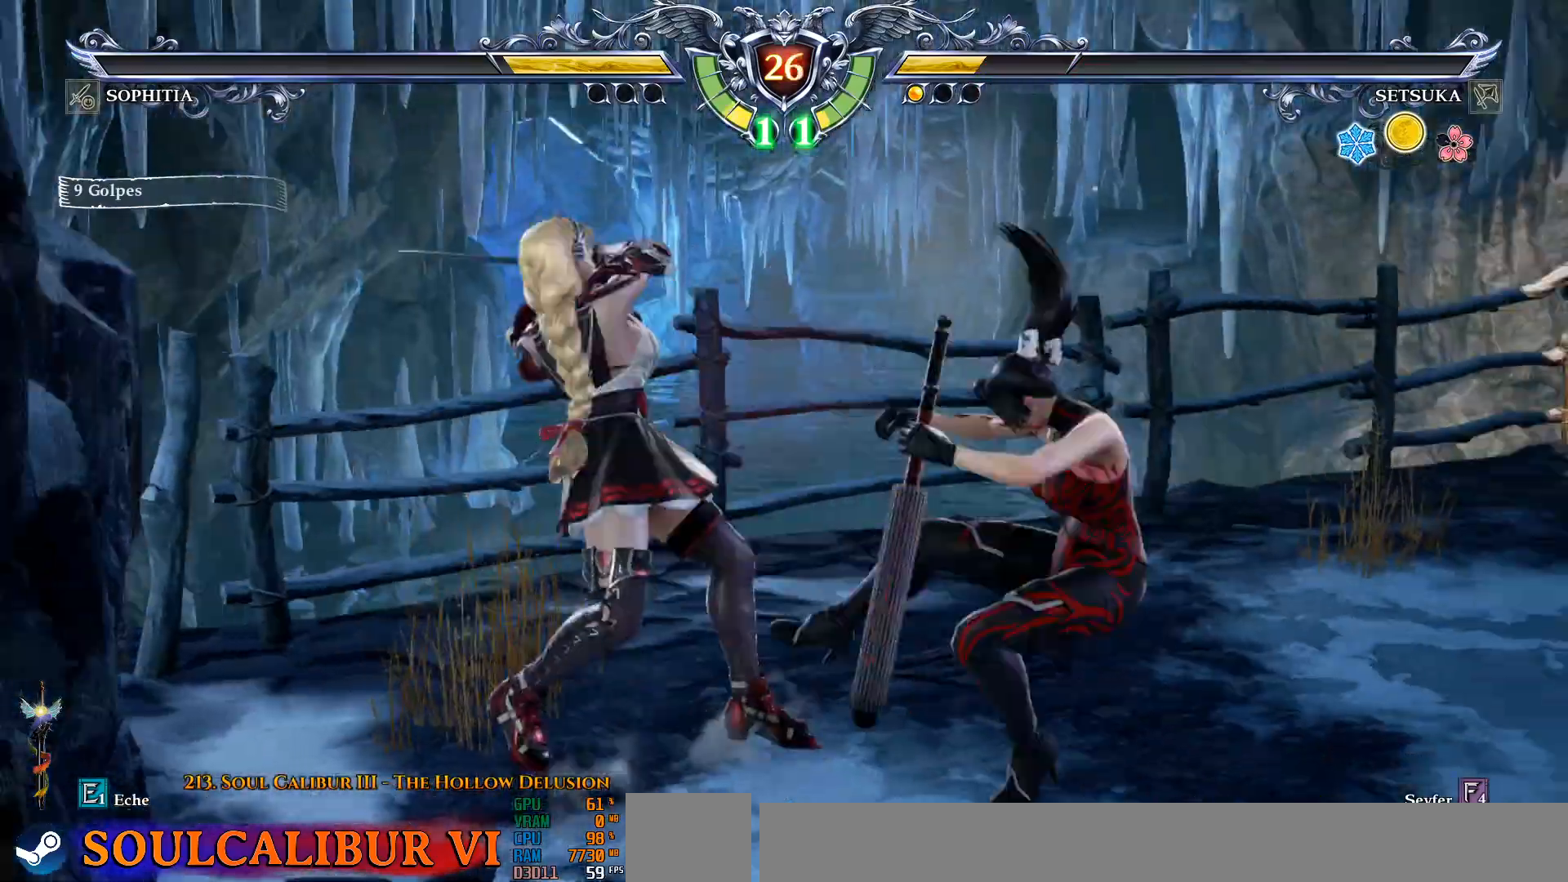
{"buttons": ["DPAD_DOWN", "DPAD_LEFT"], "left_stick": "center", "right_stick": "center", "events": [[17, "SQUARE", "up"], [83, "SQUARE", "down"], [100, "DPAD_LEFT", "up"], [183, "CROSS", "up"], [183, "SQUARE", "up"], [467, "DPAD_DOWN", "down"], [500, "DPAD_LEFT", "down"]]}
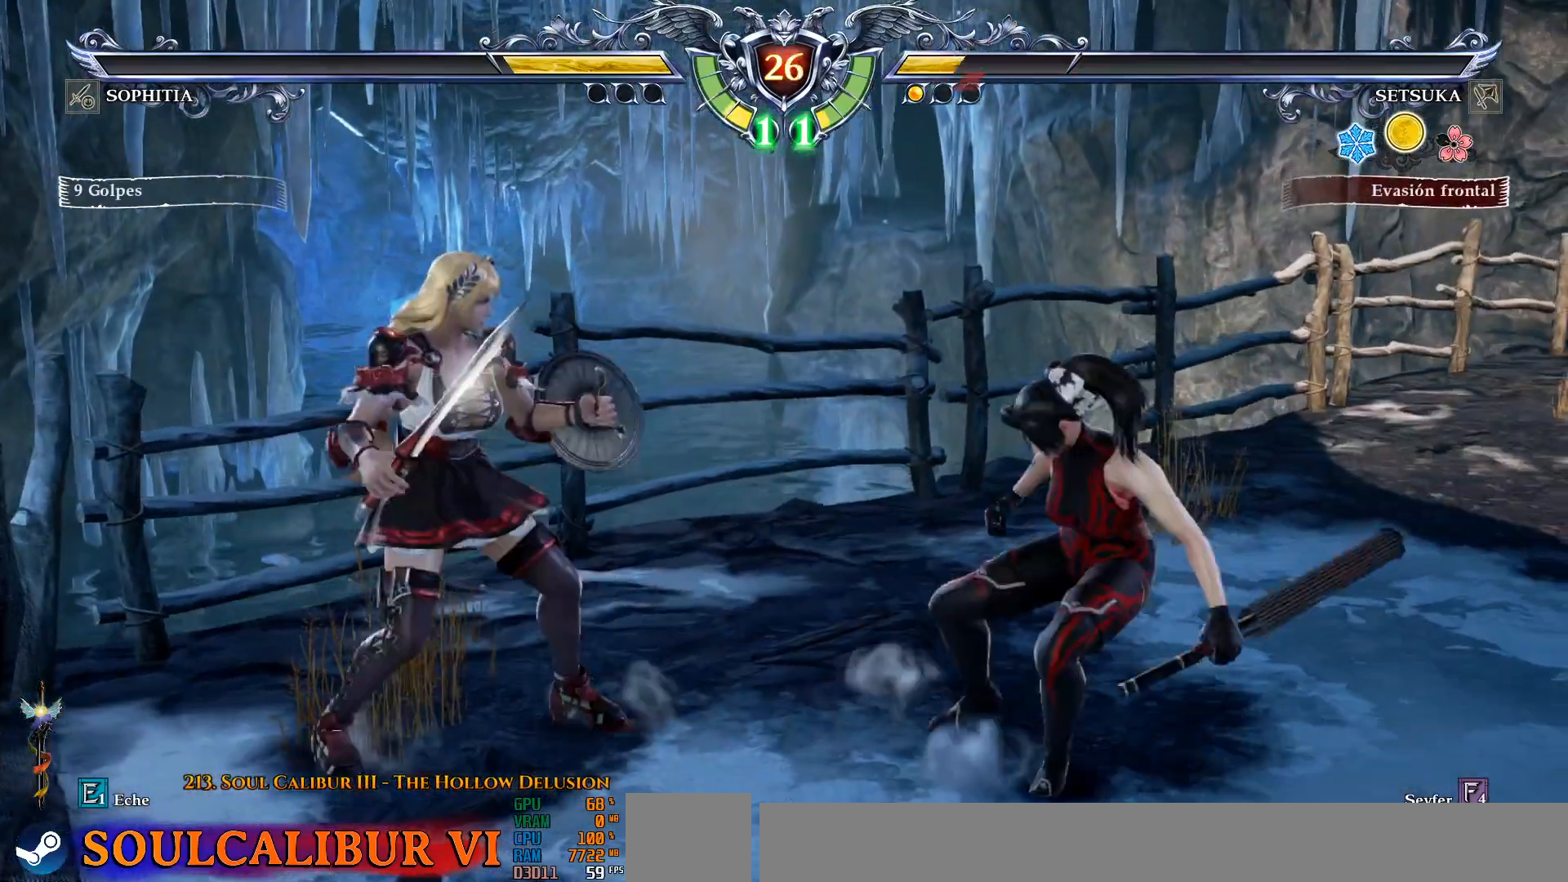
{"buttons": ["CROSS"], "left_stick": "center", "right_stick": "center", "events": [[17, "L1", "down"], [33, "DPAD_DOWN", "up"], [83, "L1", "up"], [133, "DPAD_LEFT", "up"], [167, "CROSS", "down"]]}
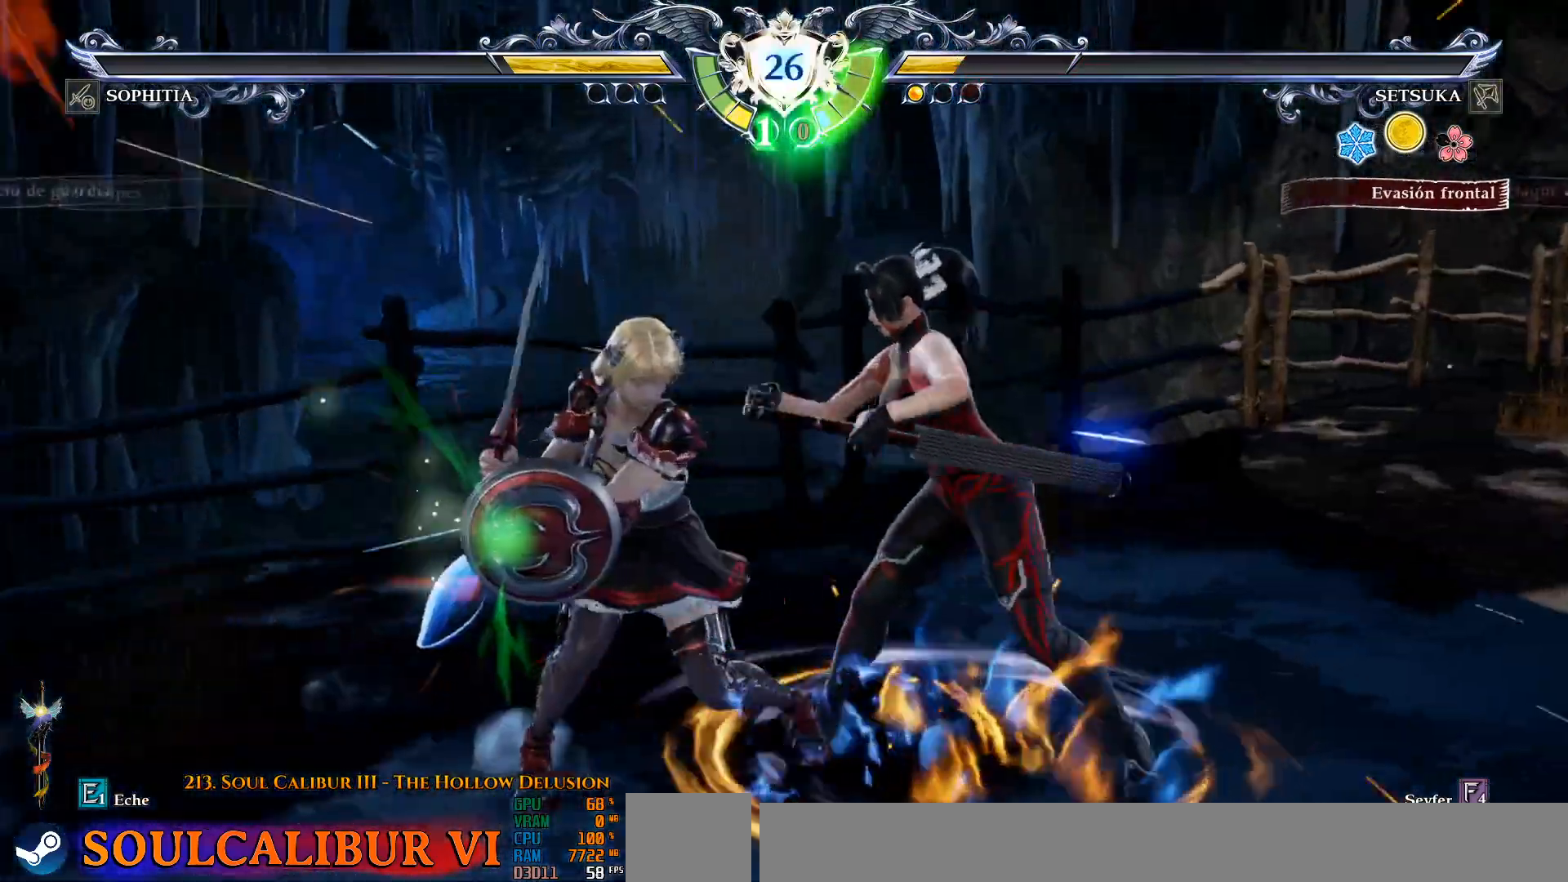
{"buttons": ["CROSS"], "left_stick": "center", "right_stick": "center", "events": []}
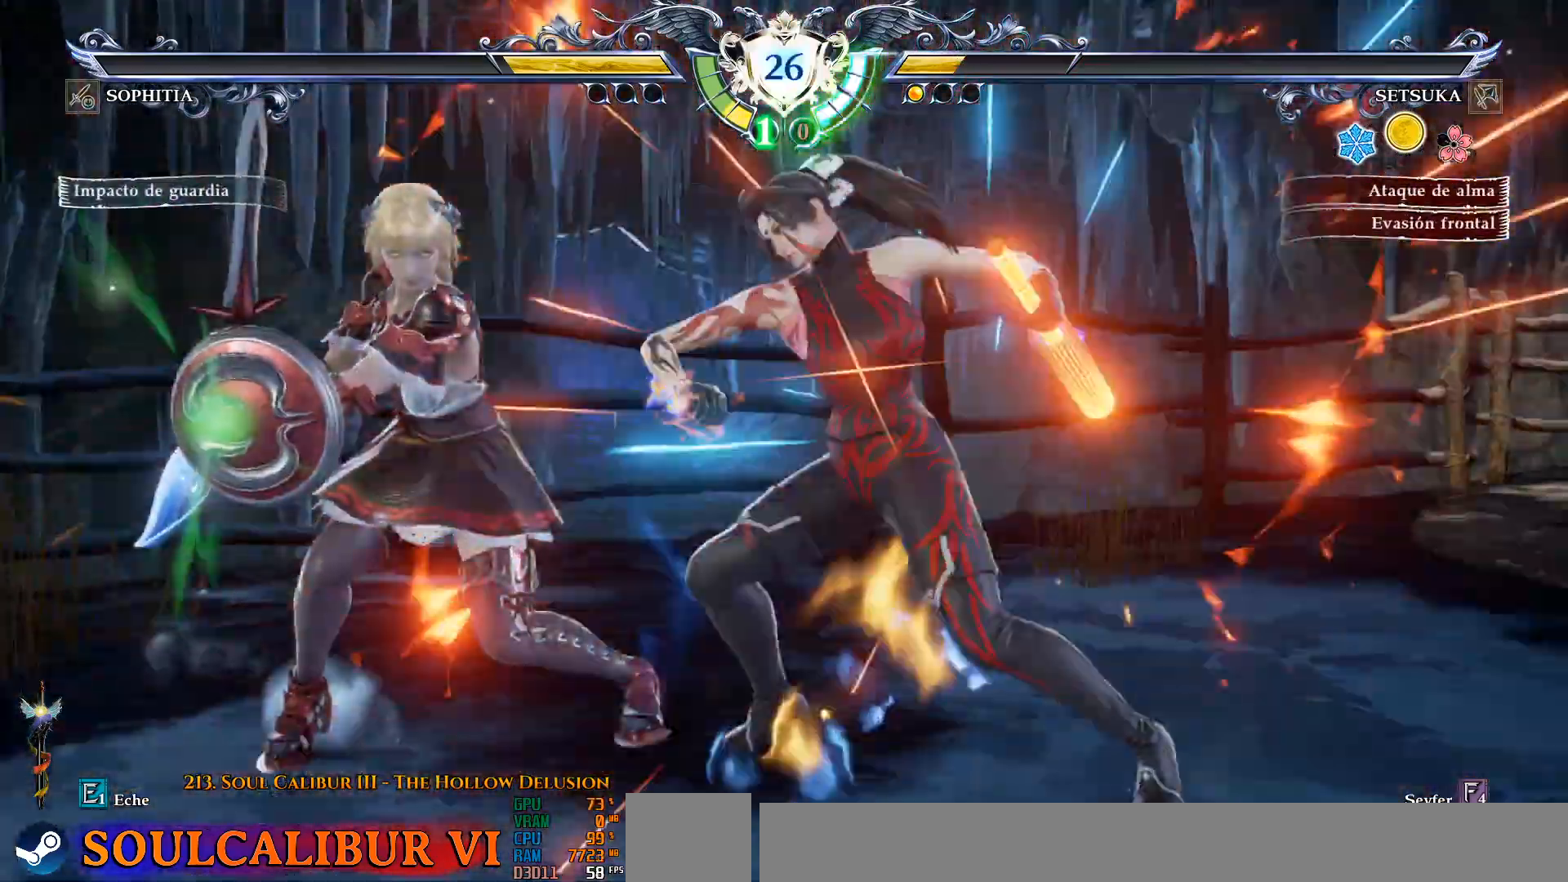
{"buttons": ["CROSS"], "left_stick": "center", "right_stick": "center", "events": []}
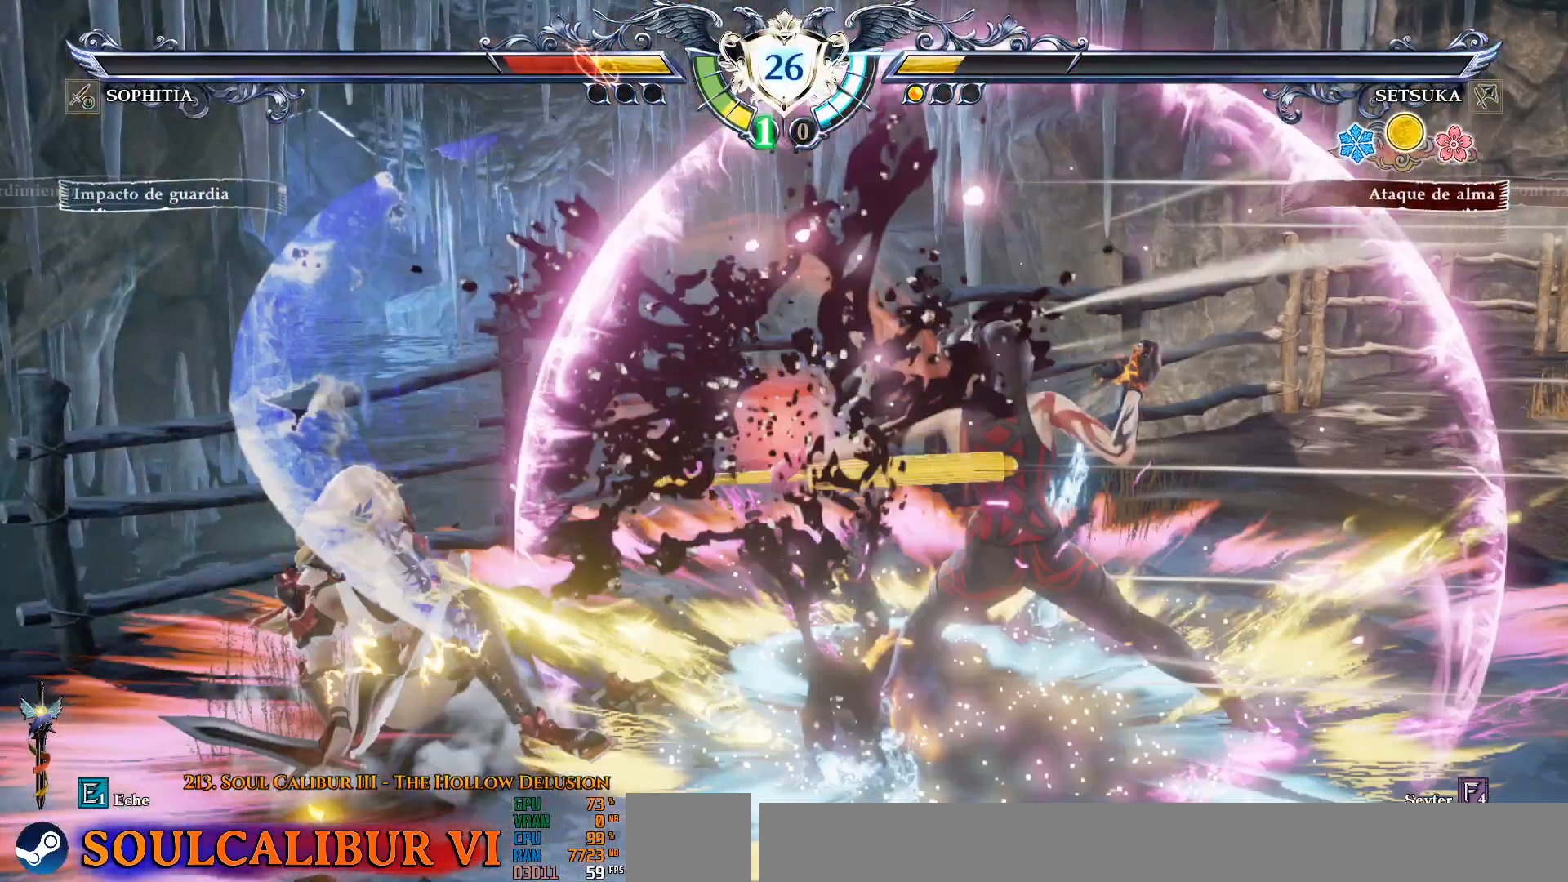
{"buttons": [], "left_stick": "center", "right_stick": "center", "events": [[167, "CROSS", "up"]]}
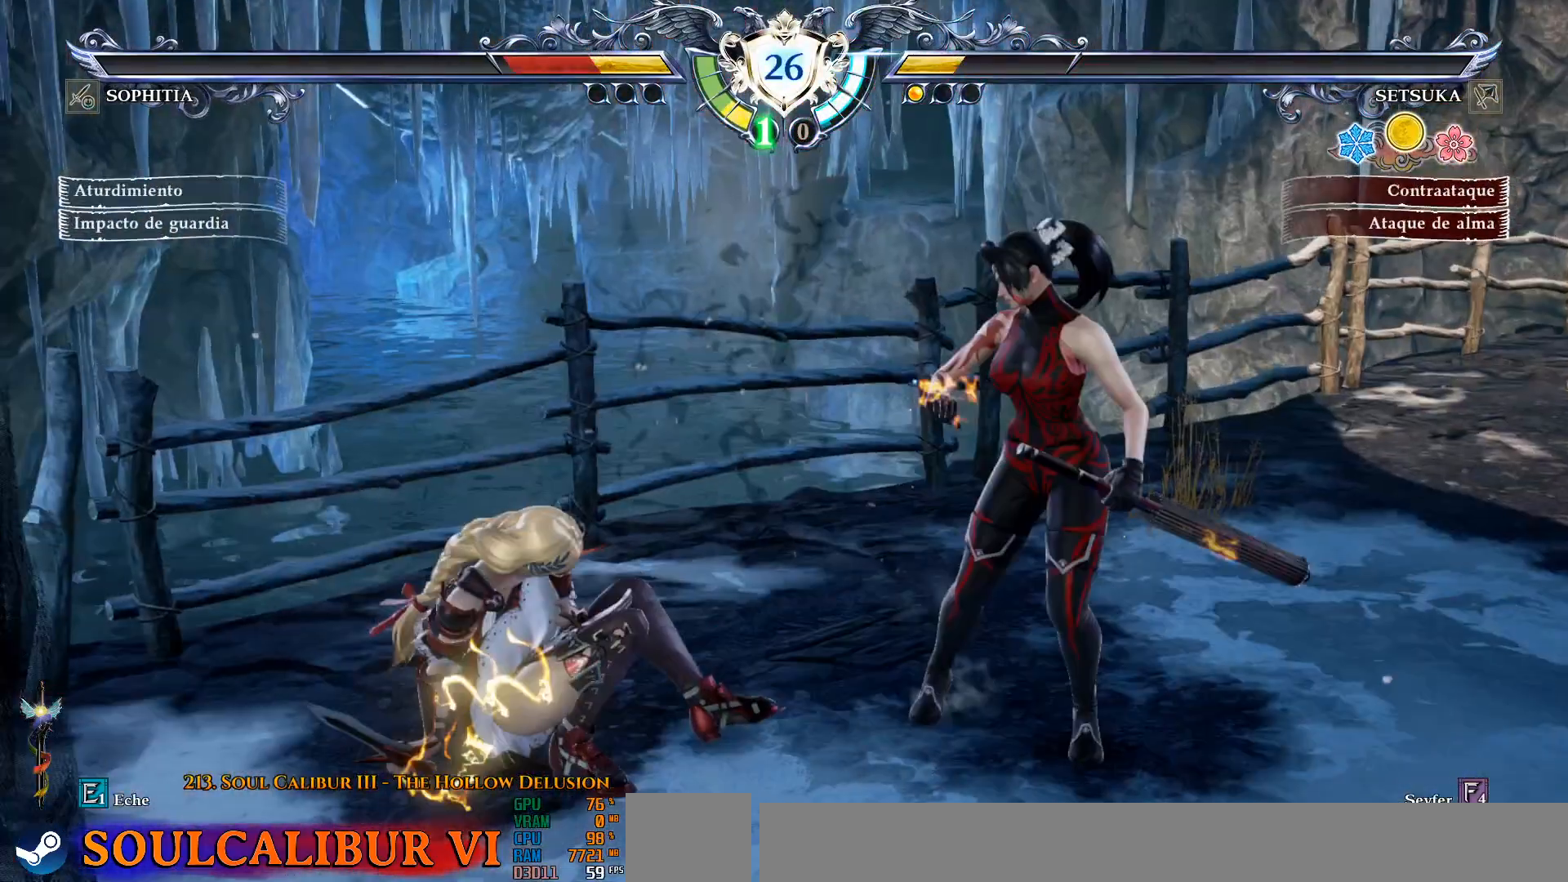
{"buttons": ["DPAD_DOWN"], "left_stick": "center", "right_stick": "center", "events": [[67, "DPAD_LEFT", "down"], [133, "CROSS", "down"], [133, "DPAD_LEFT", "up"], [467, "CROSS", "up"], [483, "DPAD_DOWN", "down"]]}
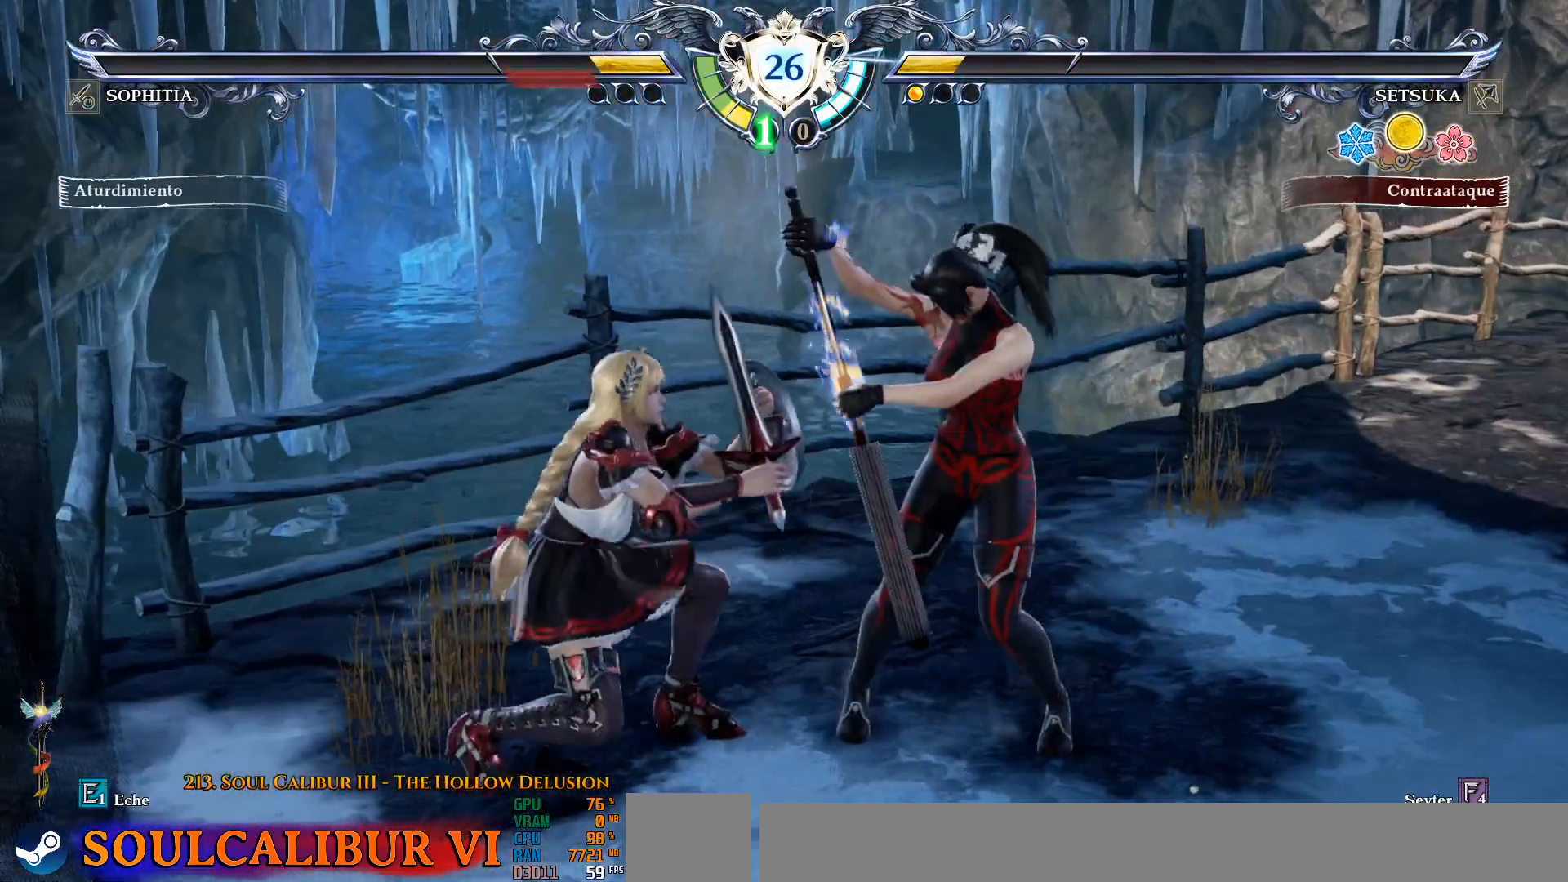
{"buttons": ["DPAD_DOWN"], "left_stick": "center", "right_stick": "center", "events": [[33, "SQUARE", "down"], [83, "SQUARE", "up"], [83, "TRIANGLE", "down"], [150, "TRIANGLE", "up"], [300, "SQUARE", "down"], [367, "SQUARE", "up"], [433, "SQUARE", "down"], [500, "SQUARE", "up"]]}
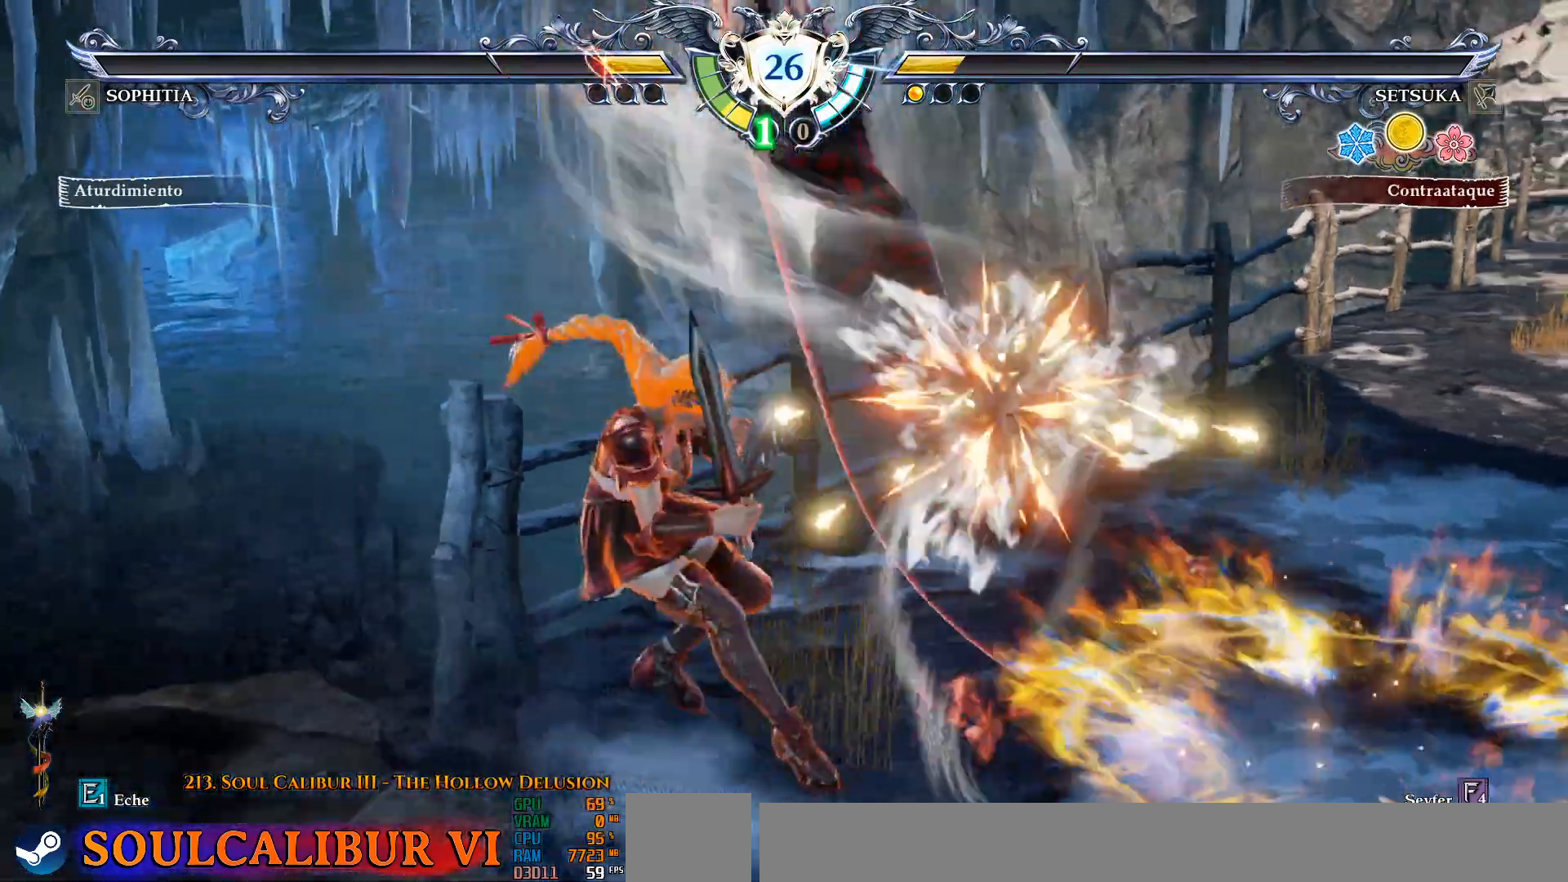
{"buttons": [], "left_stick": "center", "right_stick": "center", "events": [[100, "SQUARE", "down"], [150, "SQUARE", "up"], [183, "DPAD_DOWN", "up"], [233, "SQUARE", "down"], [483, "SQUARE", "up"]]}
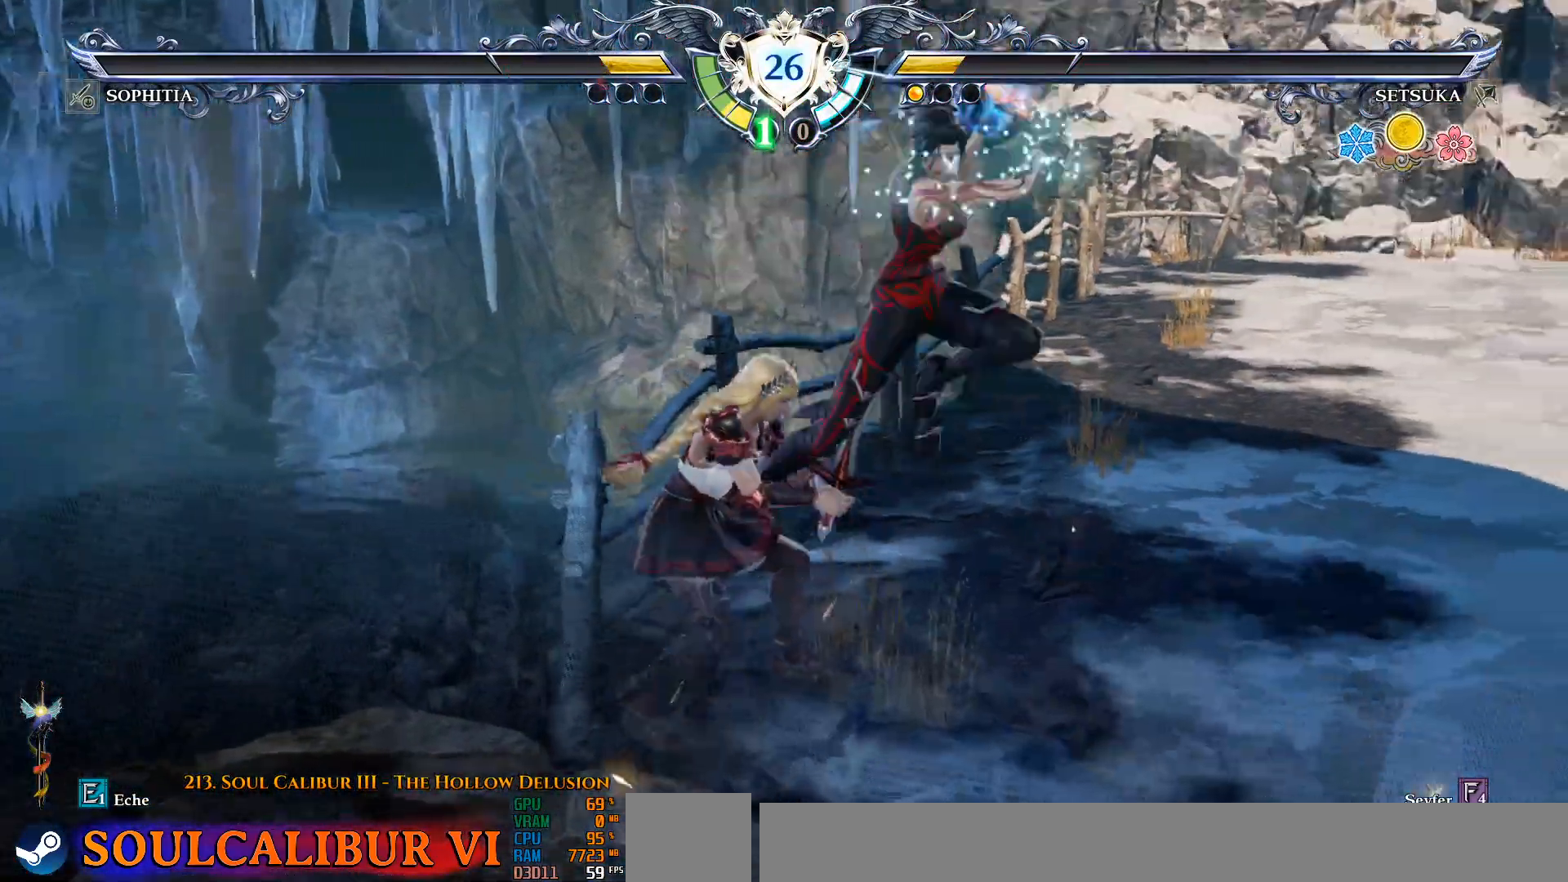
{"buttons": [], "left_stick": "center", "right_stick": "center", "events": [[50, "SQUARE", "down"], [167, "SQUARE", "up"], [167, "right_stick", "left"], [250, "right_stick", "center"]]}
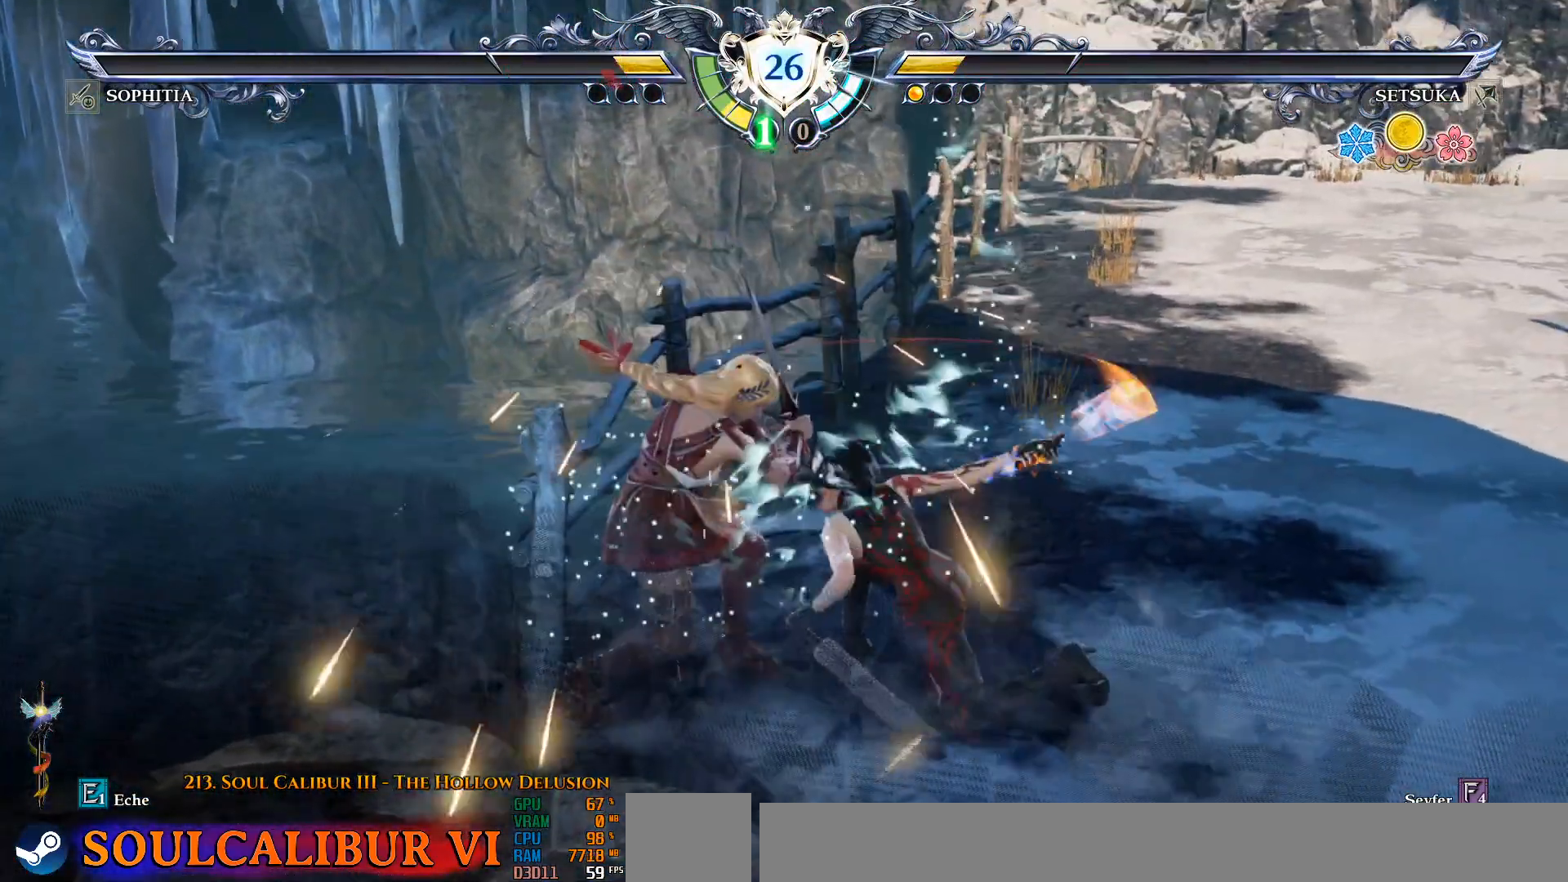
{"buttons": ["CROSS"], "left_stick": "center", "right_stick": "center", "events": [[150, "CROSS", "down"]]}
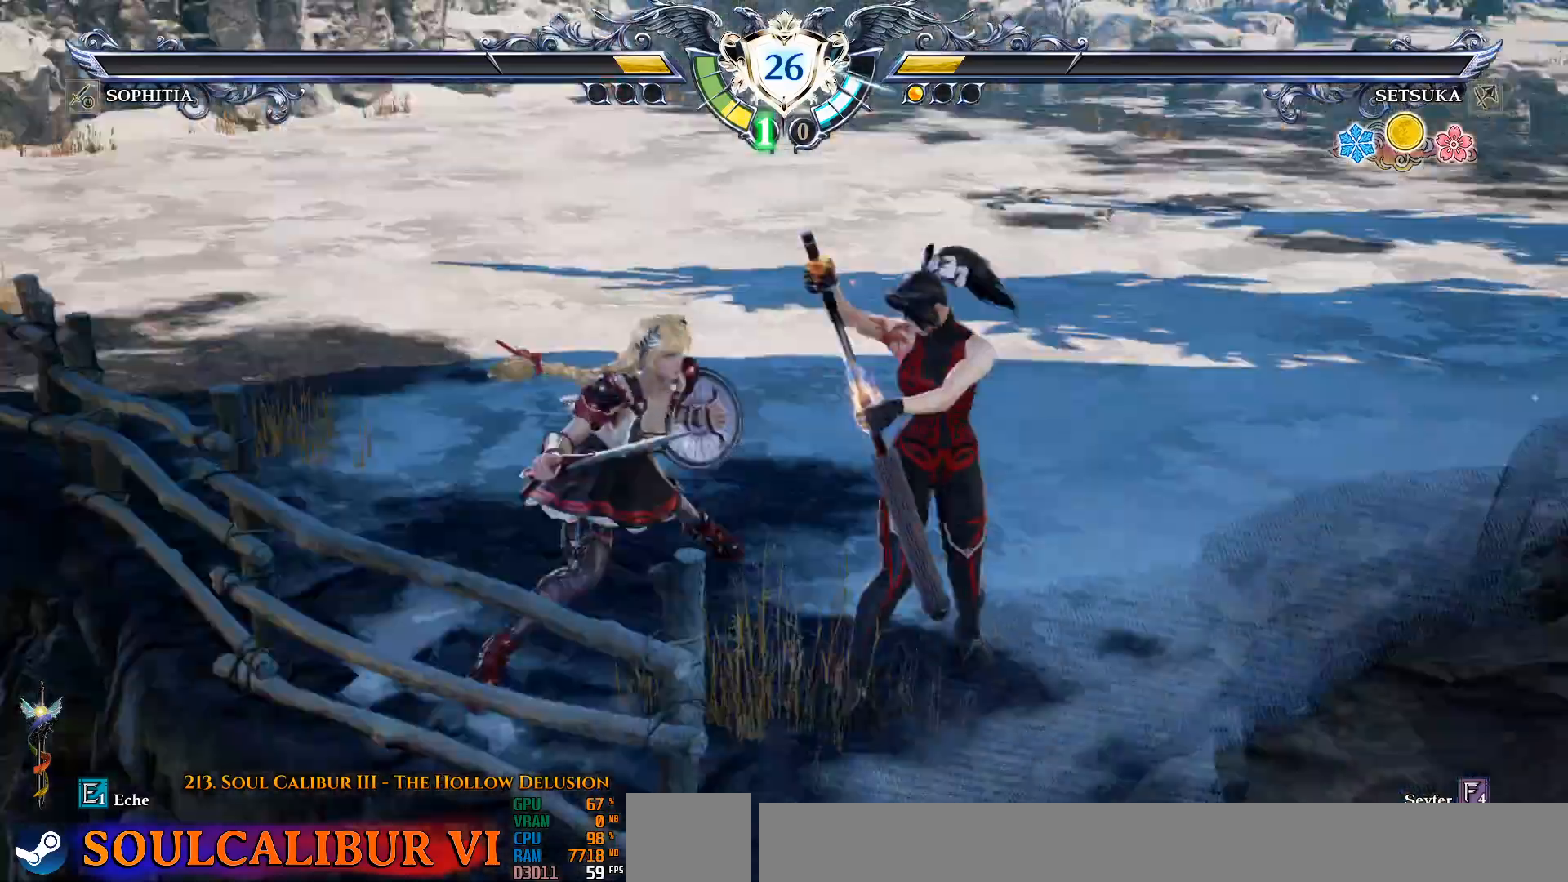
{"buttons": ["SQUARE", "DPAD_UP"], "left_stick": "center", "right_stick": "center", "events": [[100, "DPAD_DOWN", "down"], [200, "DPAD_DOWN", "up"], [467, "SQUARE", "down"], [483, "CROSS", "up"], [483, "DPAD_UP", "down"]]}
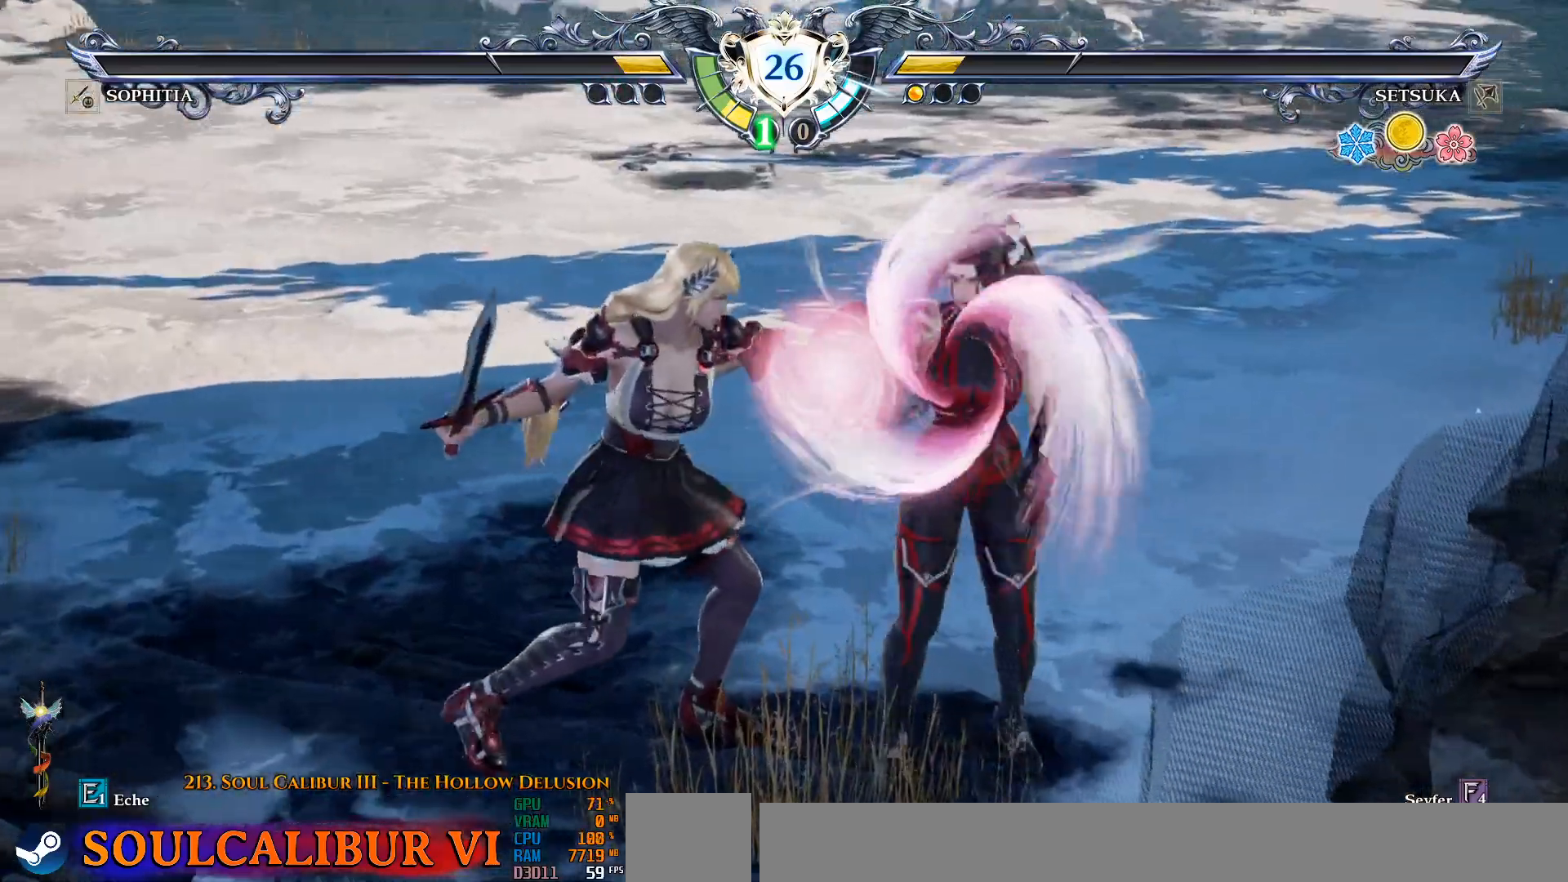
{"buttons": [], "left_stick": "center", "right_stick": "center"}
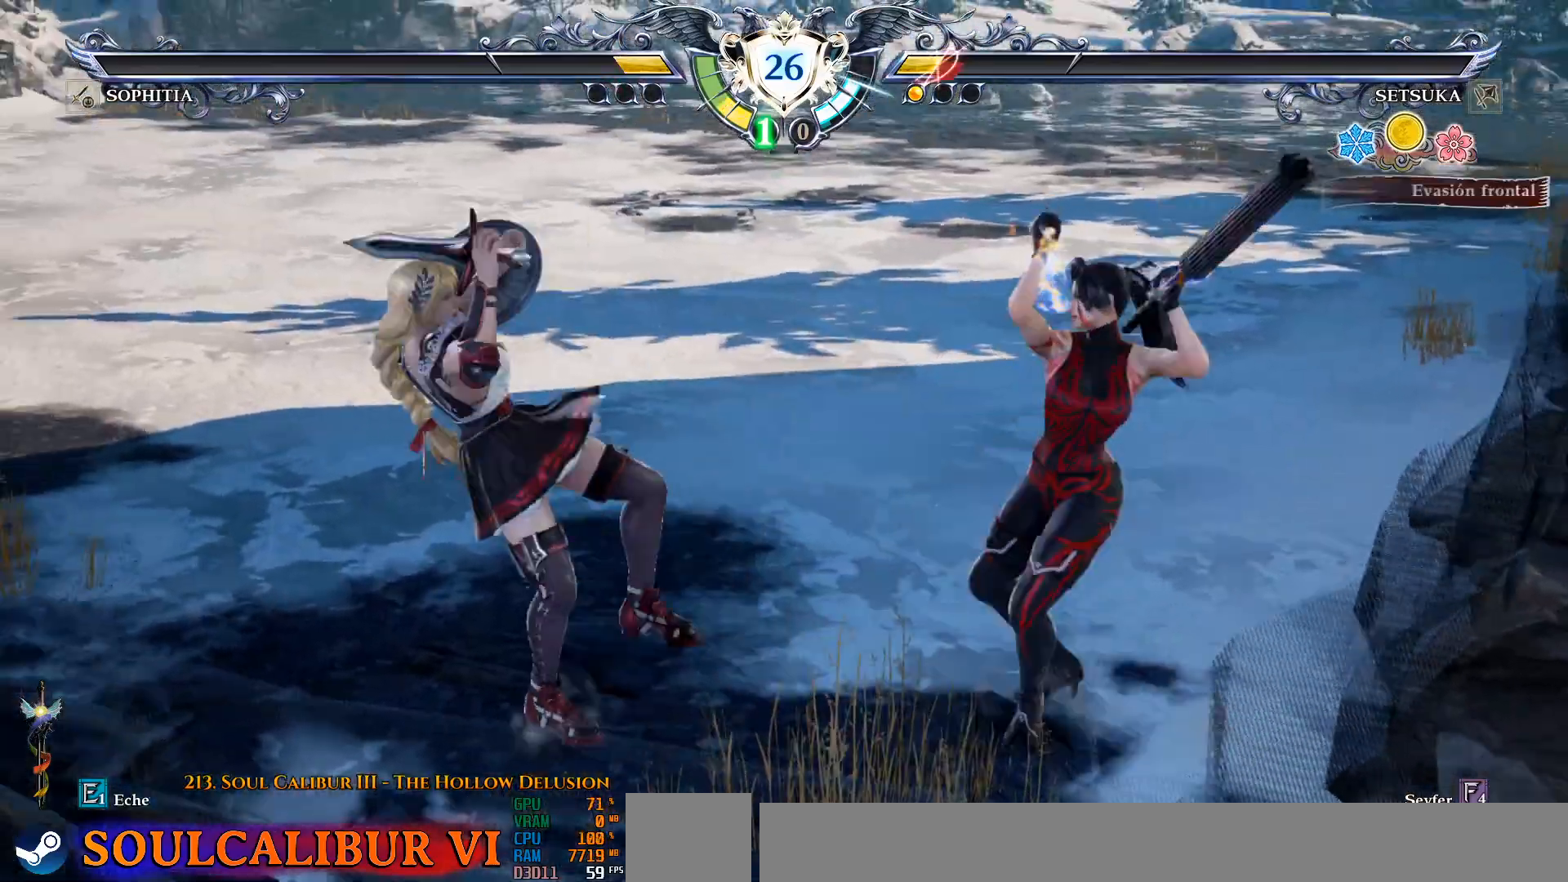
{"buttons": ["DPAD_DOWN"], "left_stick": "center", "right_stick": "center", "events": [[200, "DPAD_DOWN", "down"], [250, "SQUARE", "down"], [300, "SQUARE", "up"], [300, "TRIANGLE", "down"], [317, "TRIANGLE", "up"]]}
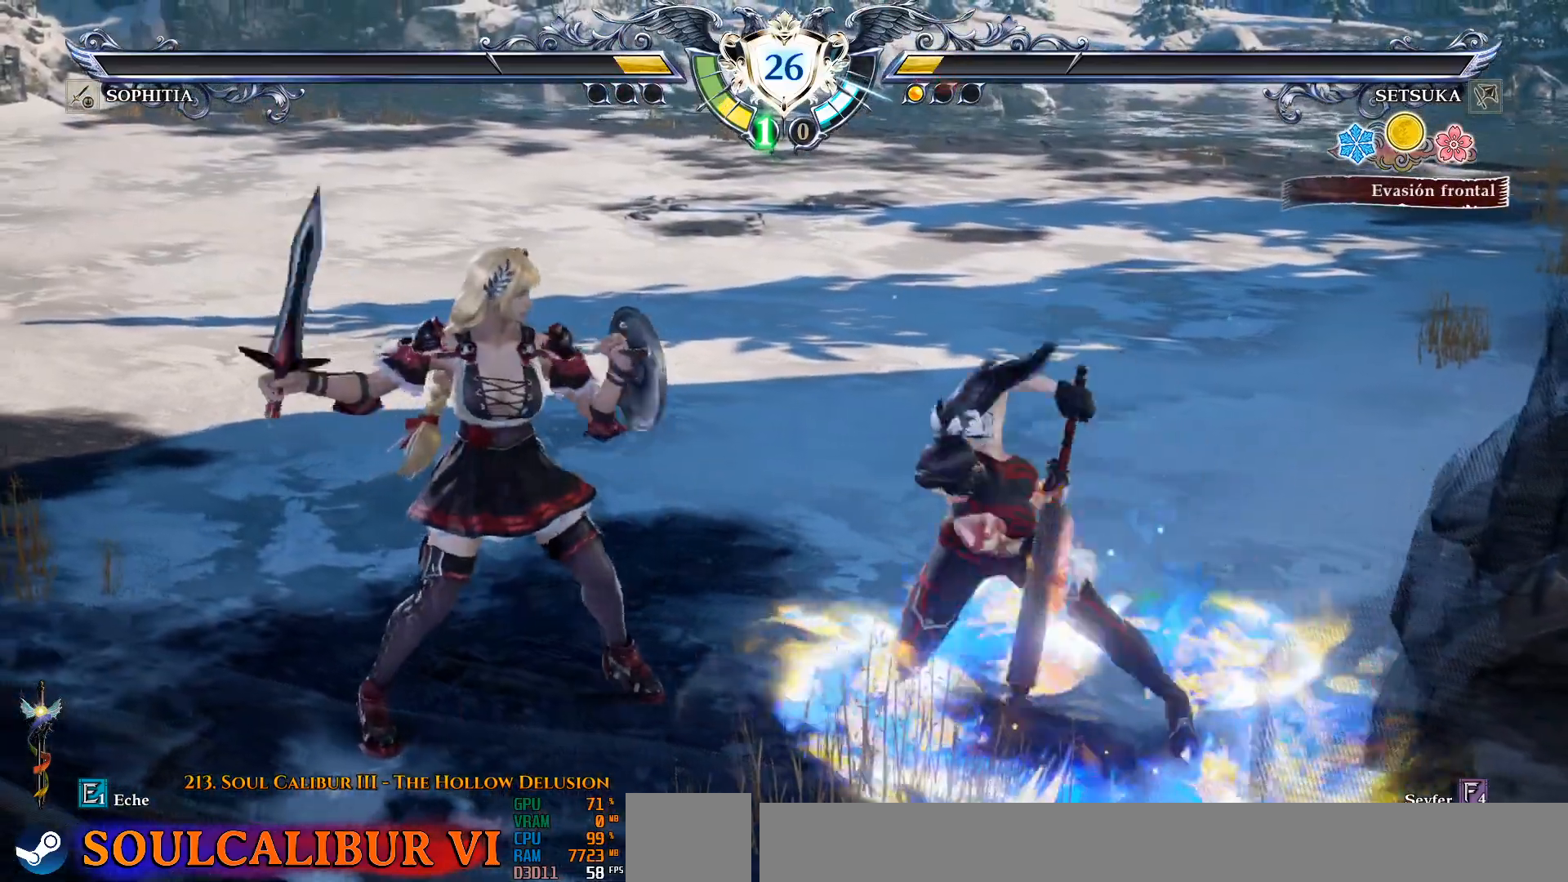
{"buttons": ["SQUARE", "DPAD_DOWN"], "left_stick": "center", "right_stick": "center", "events": [[67, "SQUARE", "down"], [117, "SQUARE", "up"], [200, "SQUARE", "down"], [233, "SQUARE", "up"], [317, "SQUARE", "down"], [400, "SQUARE", "up"], [483, "SQUARE", "down"]]}
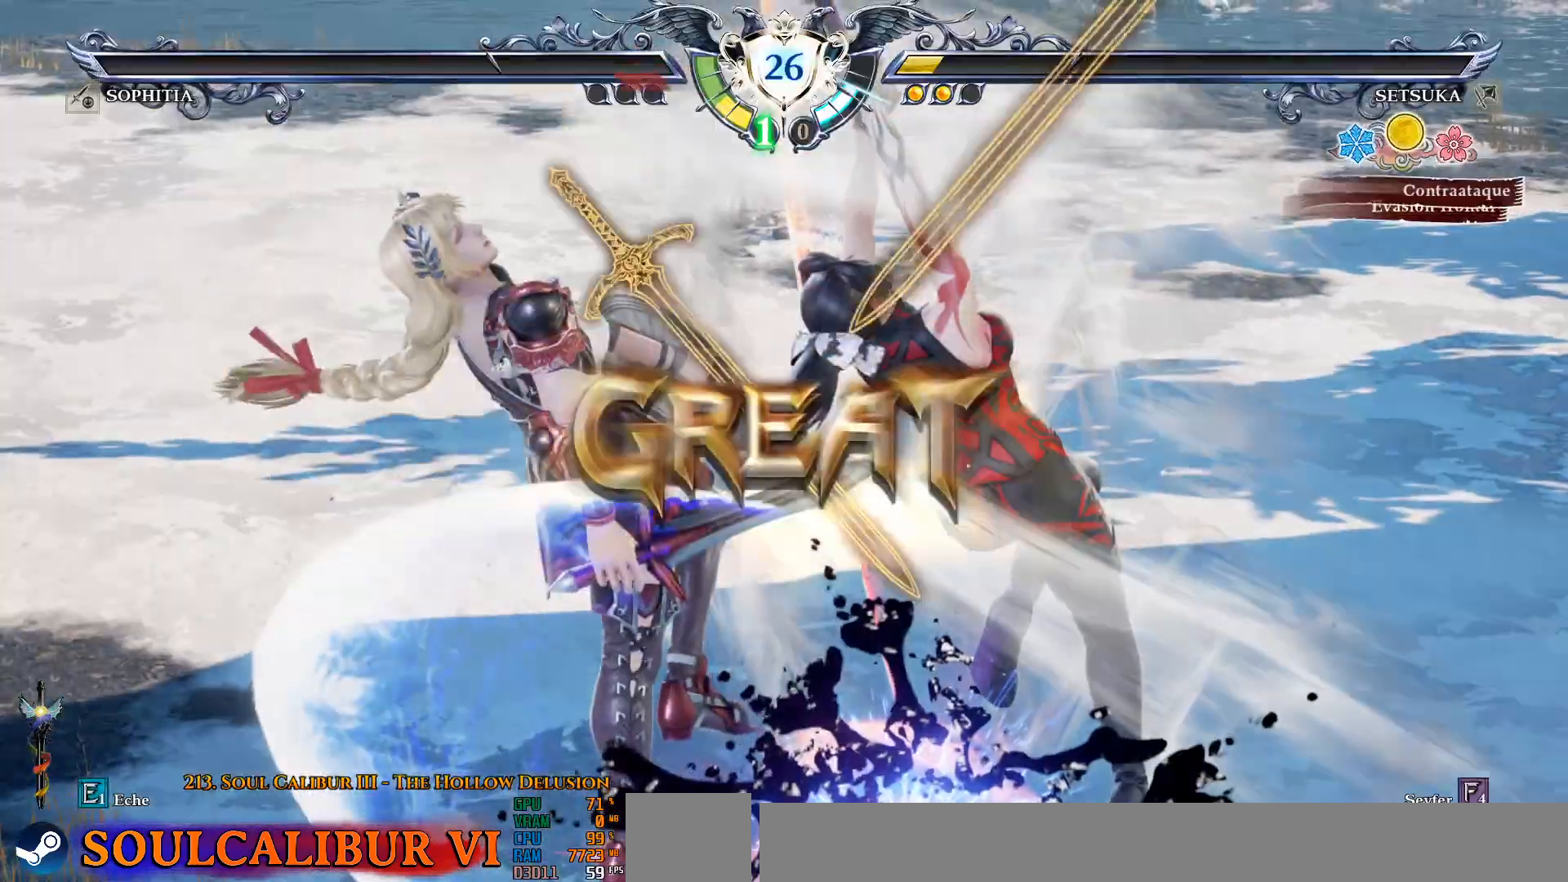
{"buttons": [], "left_stick": "center", "right_stick": "center", "events": [[17, "DPAD_DOWN", "up"], [50, "SQUARE", "up"], [133, "SQUARE", "down"], [217, "SQUARE", "up"], [333, "SQUARE", "down"], [433, "SQUARE", "up"]]}
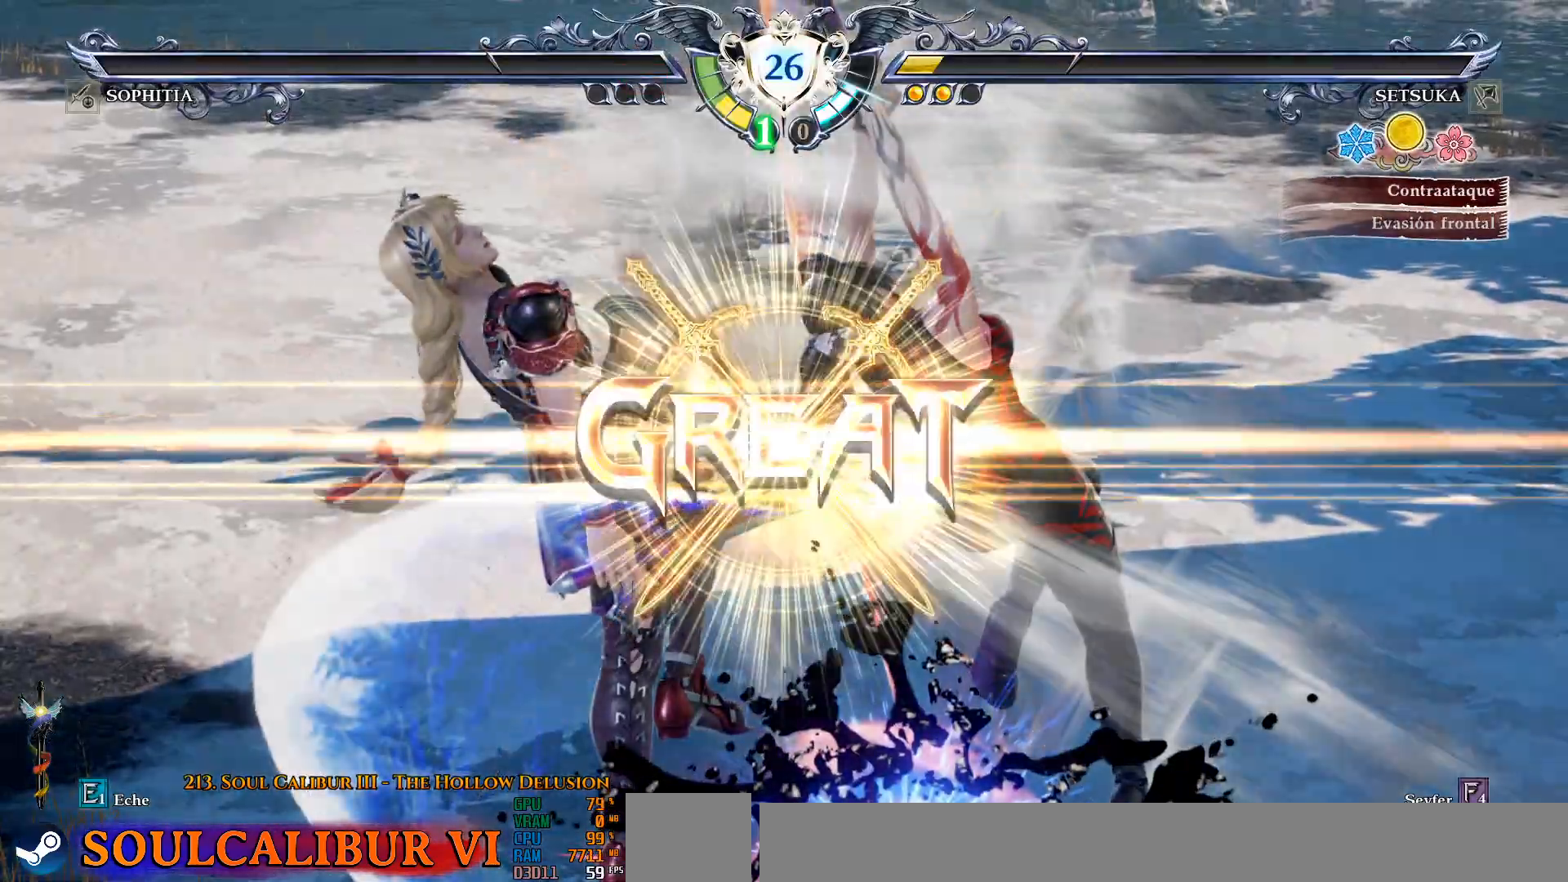
{"buttons": [], "left_stick": "center", "right_stick": "center", "events": []}
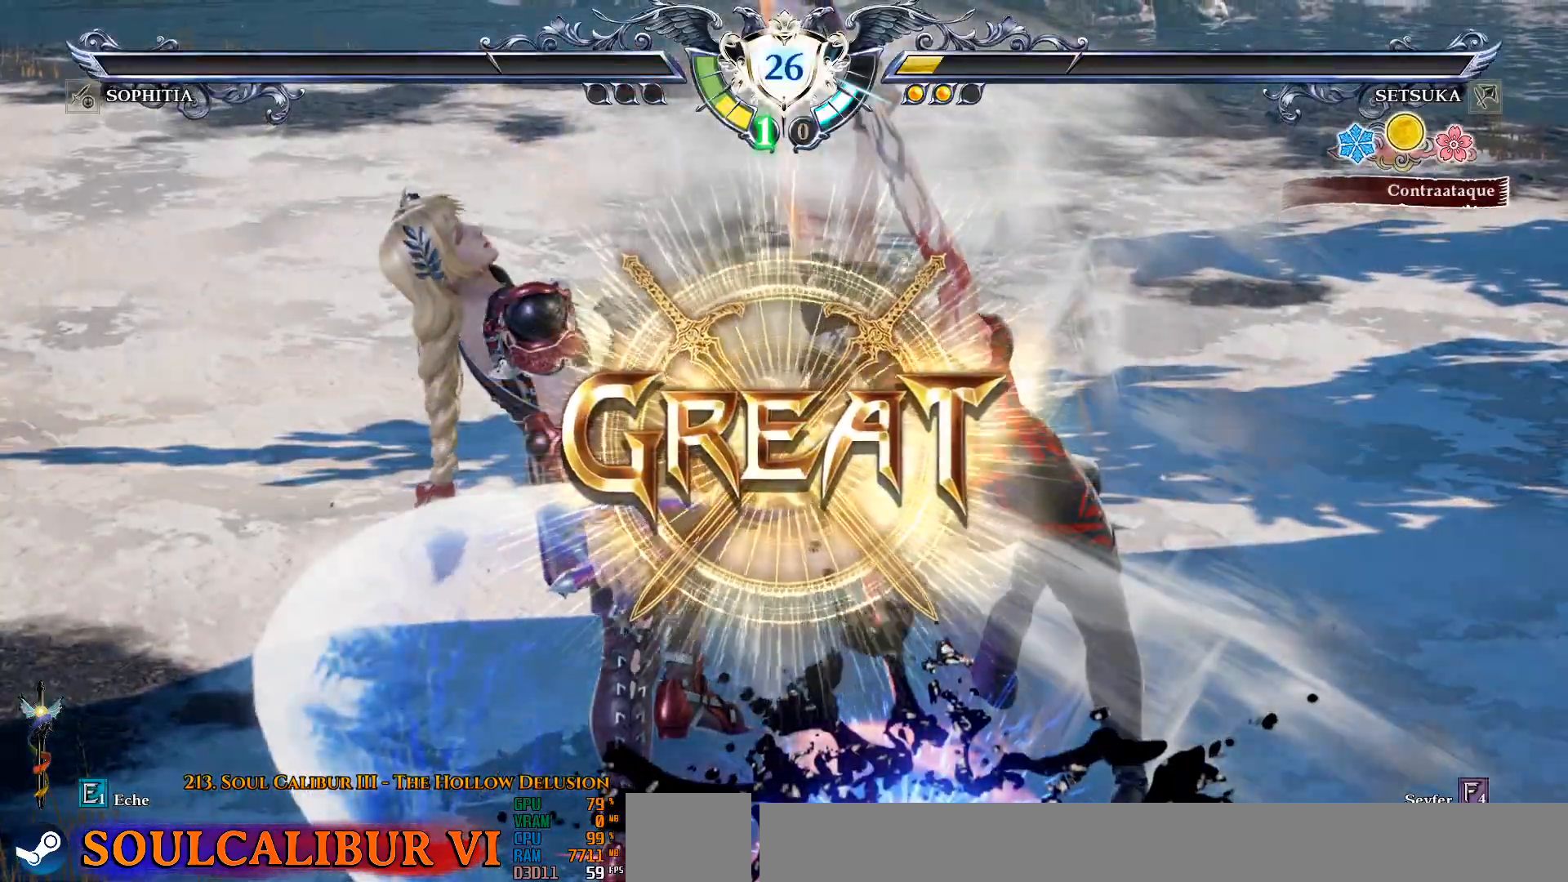
{"buttons": [], "left_stick": "center", "right_stick": "center", "events": []}
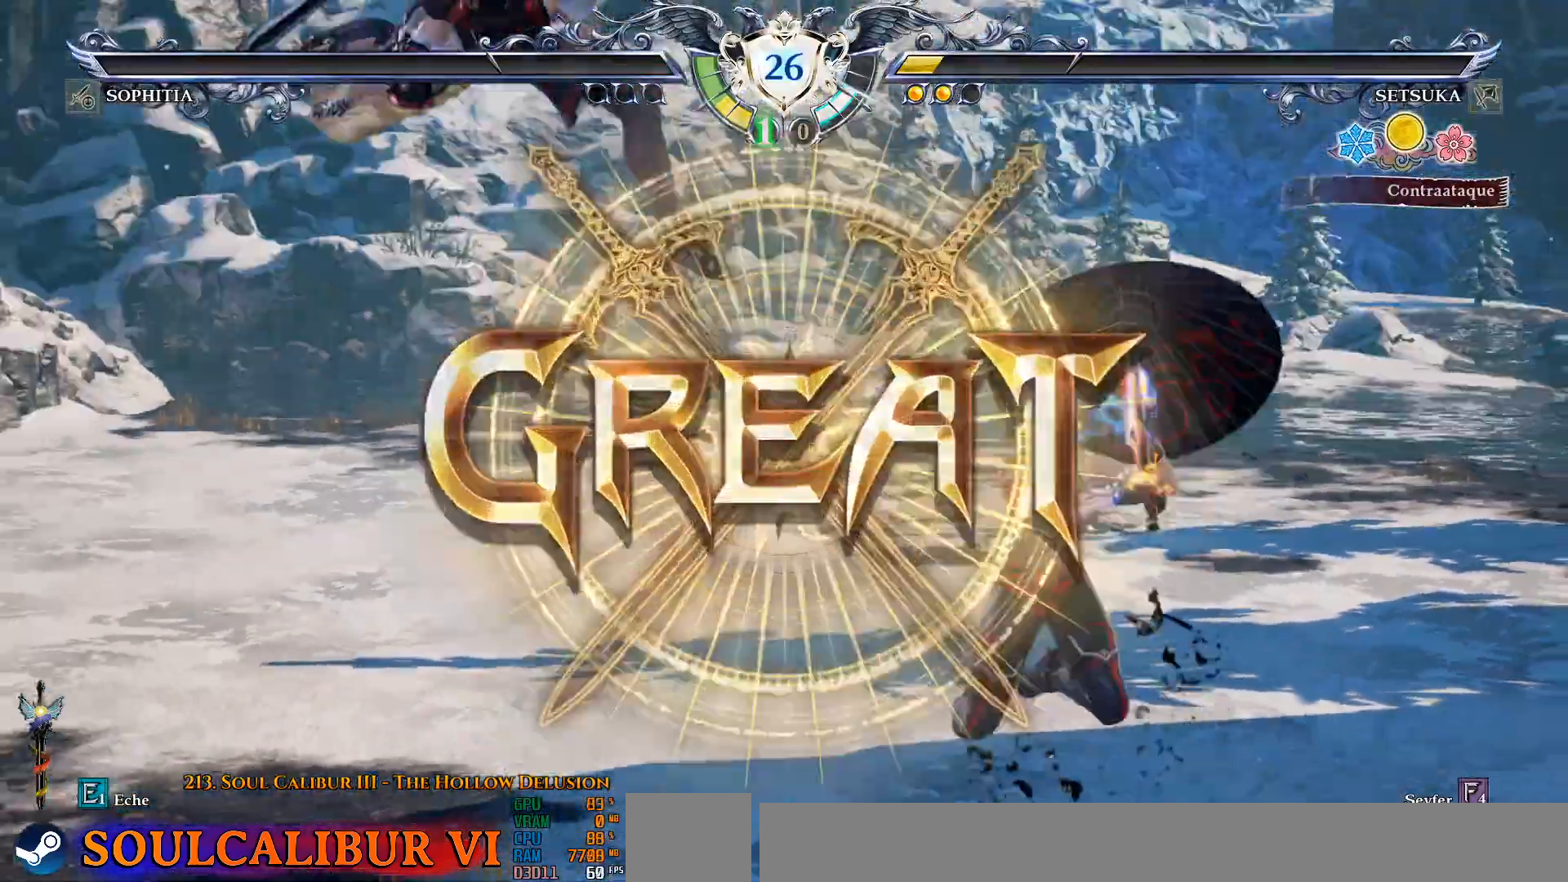
{"buttons": [], "left_stick": "center", "right_stick": "center", "events": []}
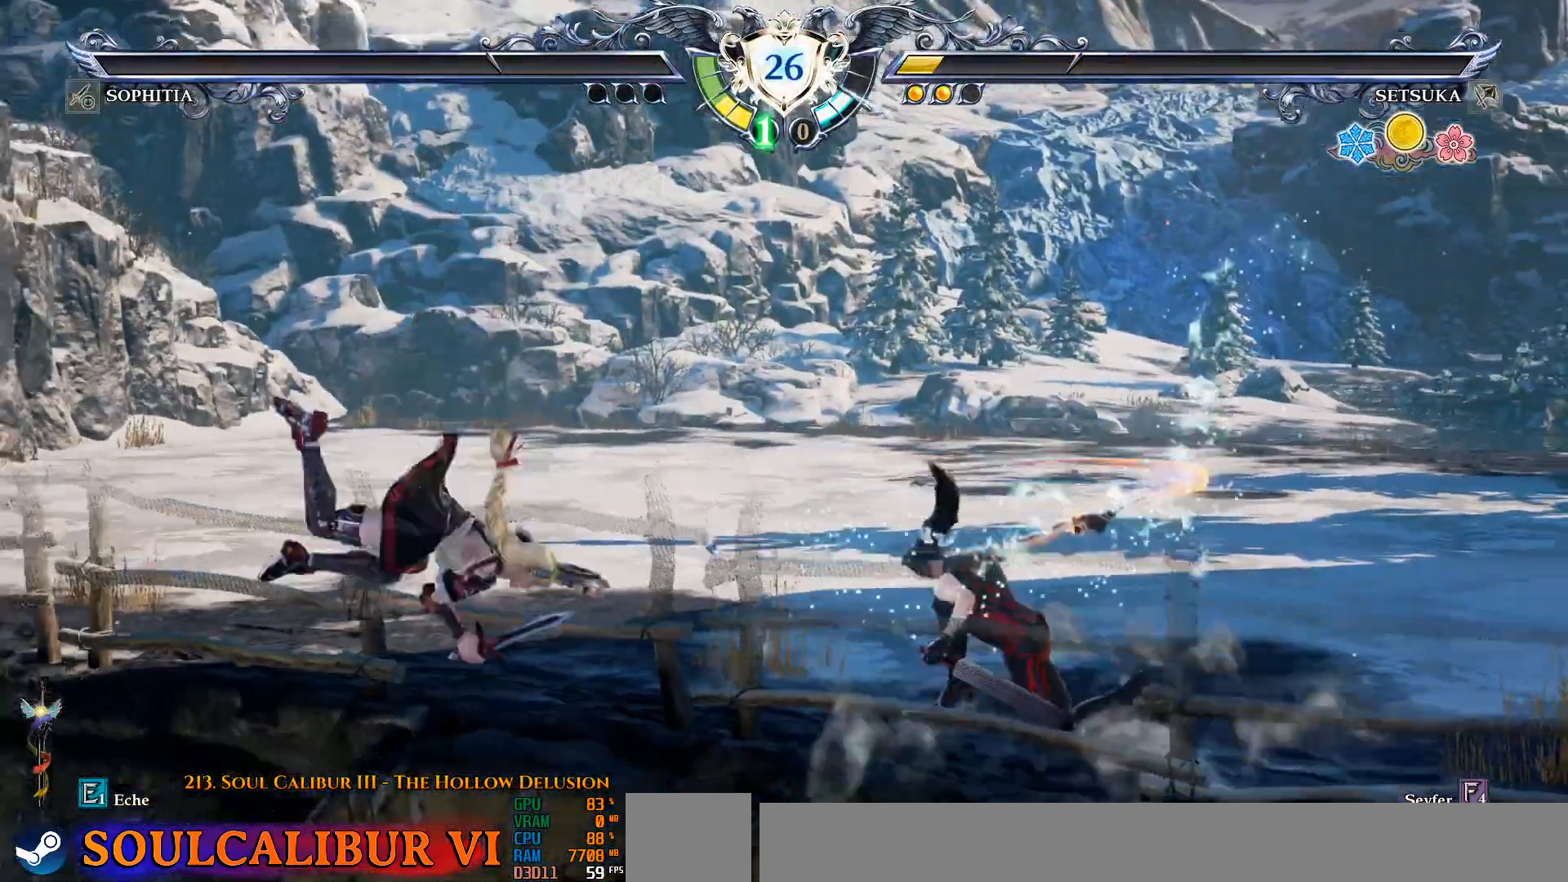
{"buttons": [], "left_stick": "center", "right_stick": "center", "events": []}
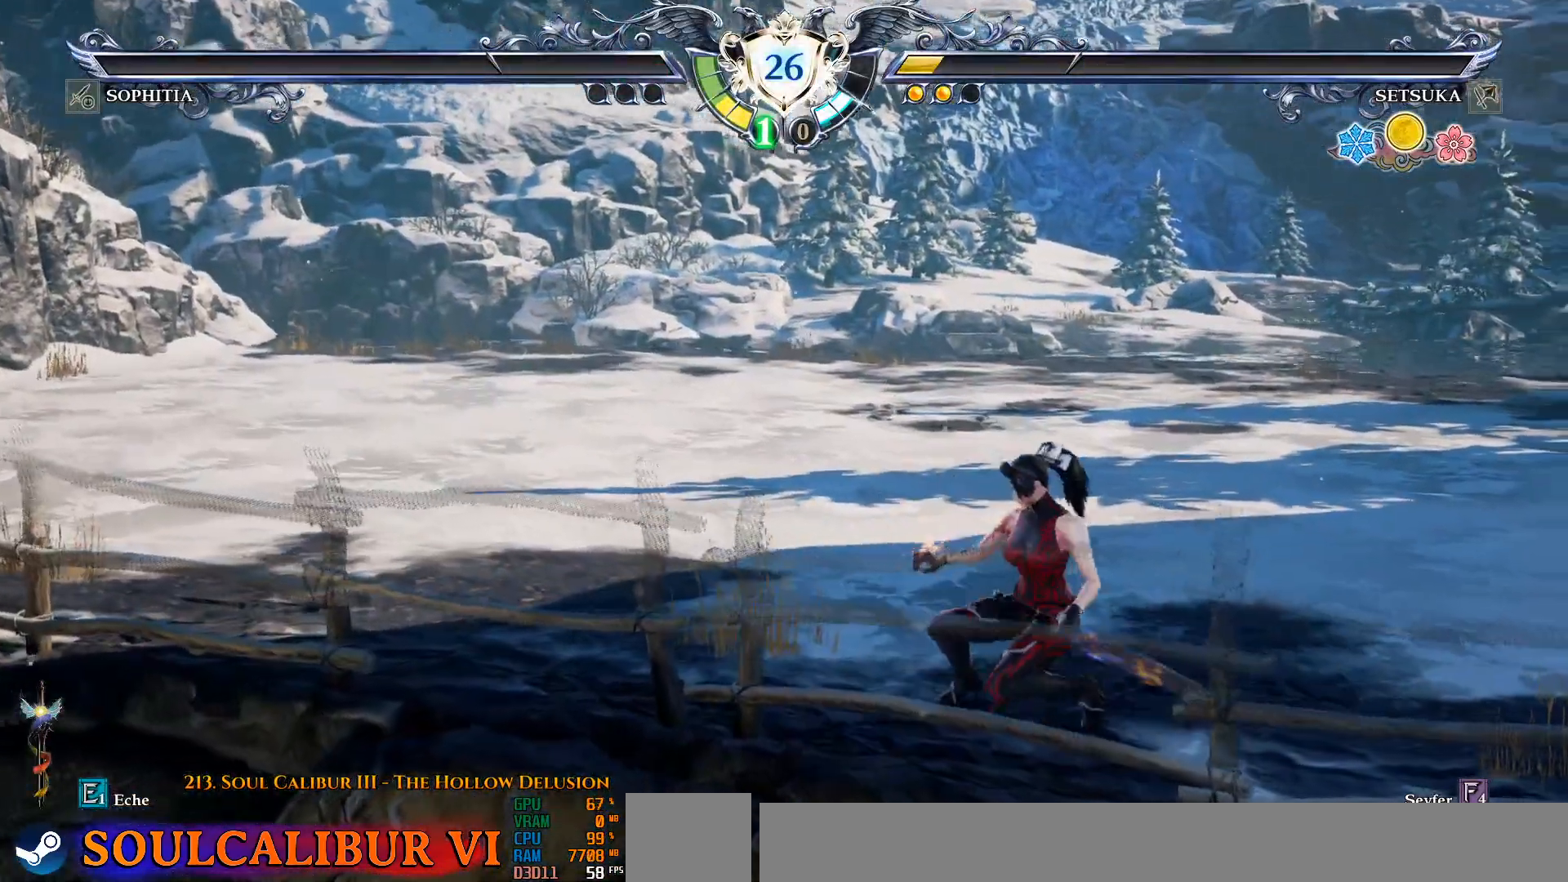
{"buttons": [], "left_stick": "center", "right_stick": "center", "events": []}
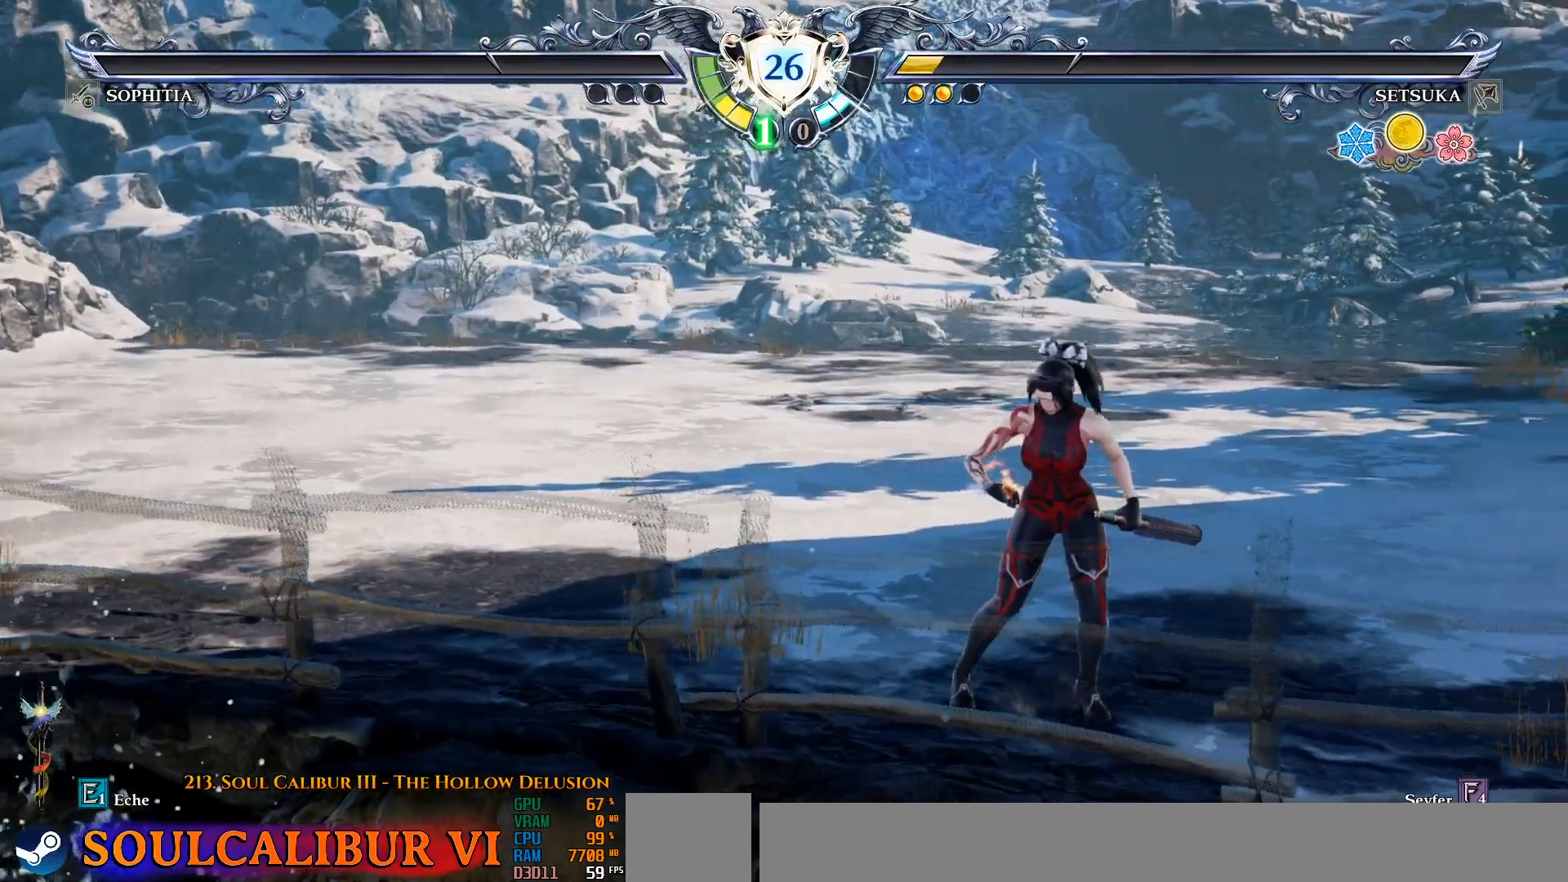
{"buttons": [], "left_stick": "center", "right_stick": "center", "events": []}
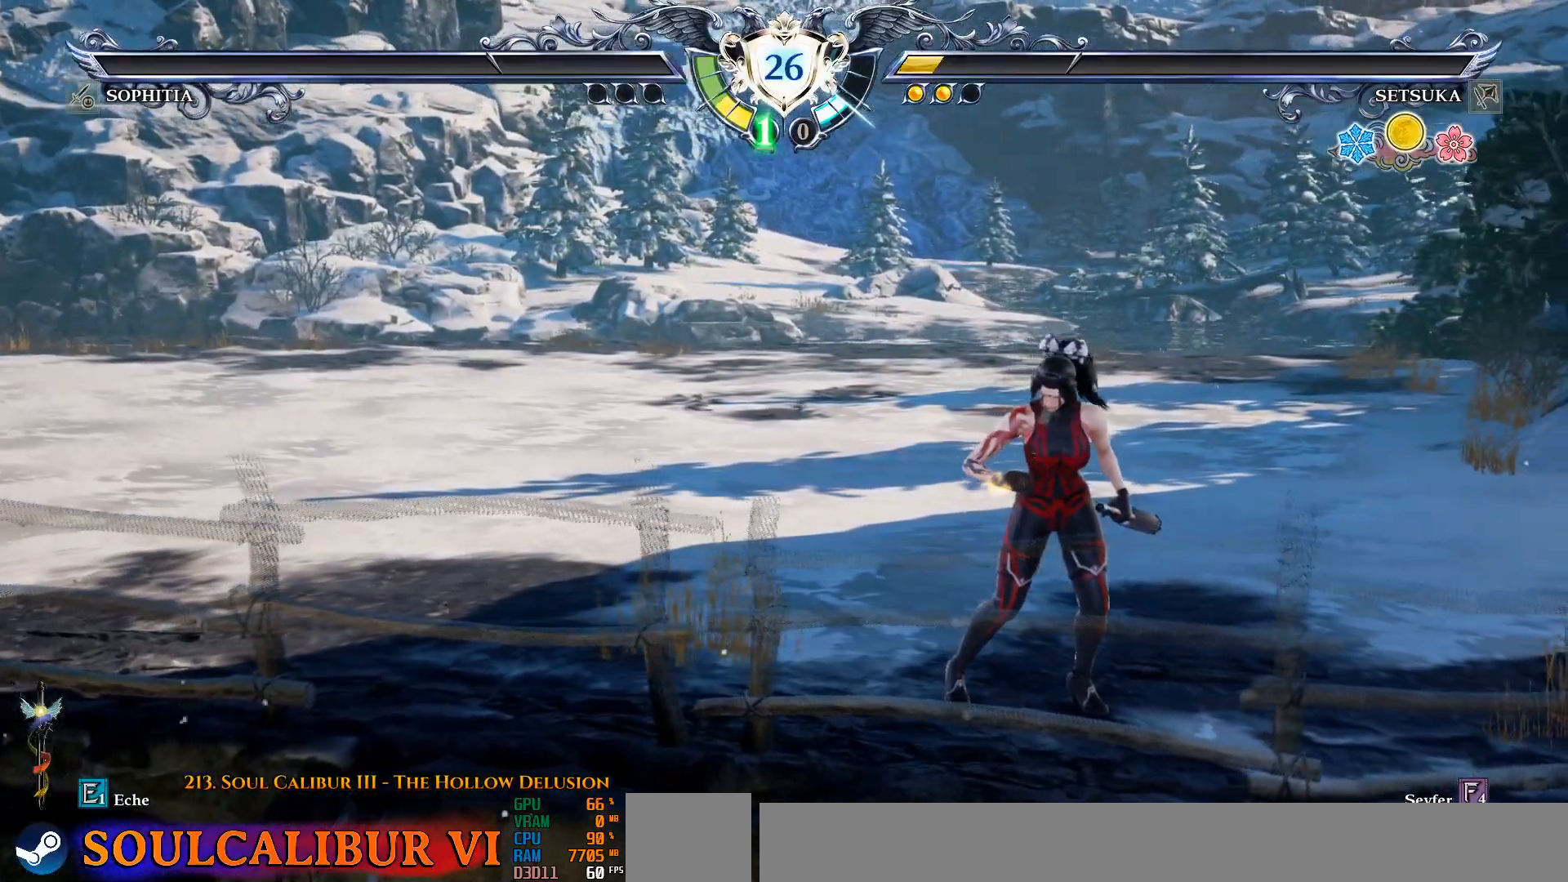
{"buttons": [], "left_stick": "center", "right_stick": "center", "events": []}
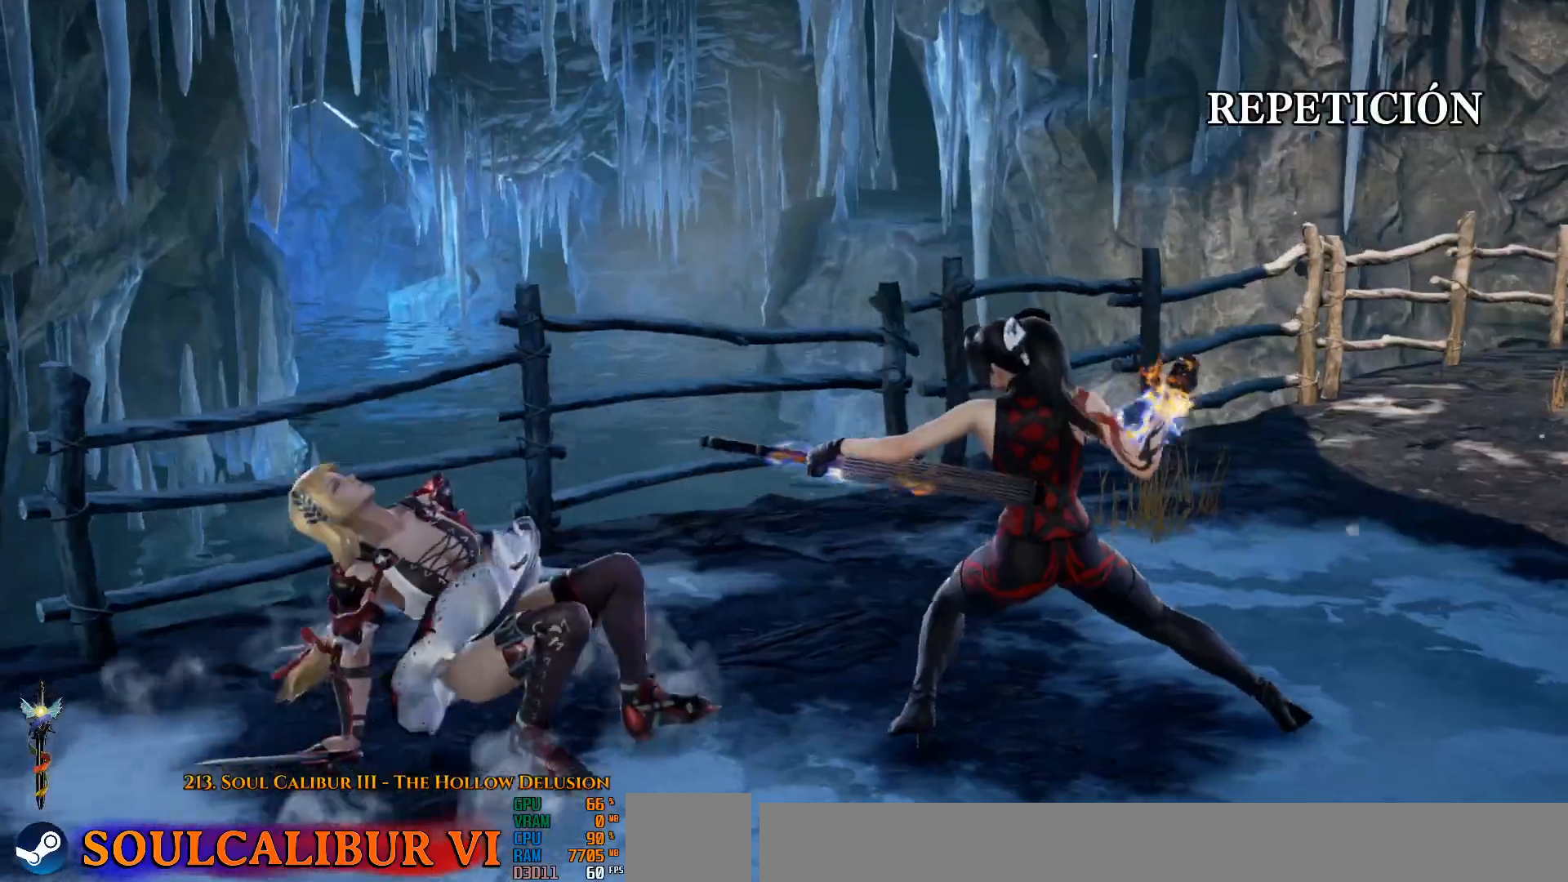
{"buttons": [], "left_stick": "center", "right_stick": "center", "events": [[333, "START", "down"], [483, "START", "up"]]}
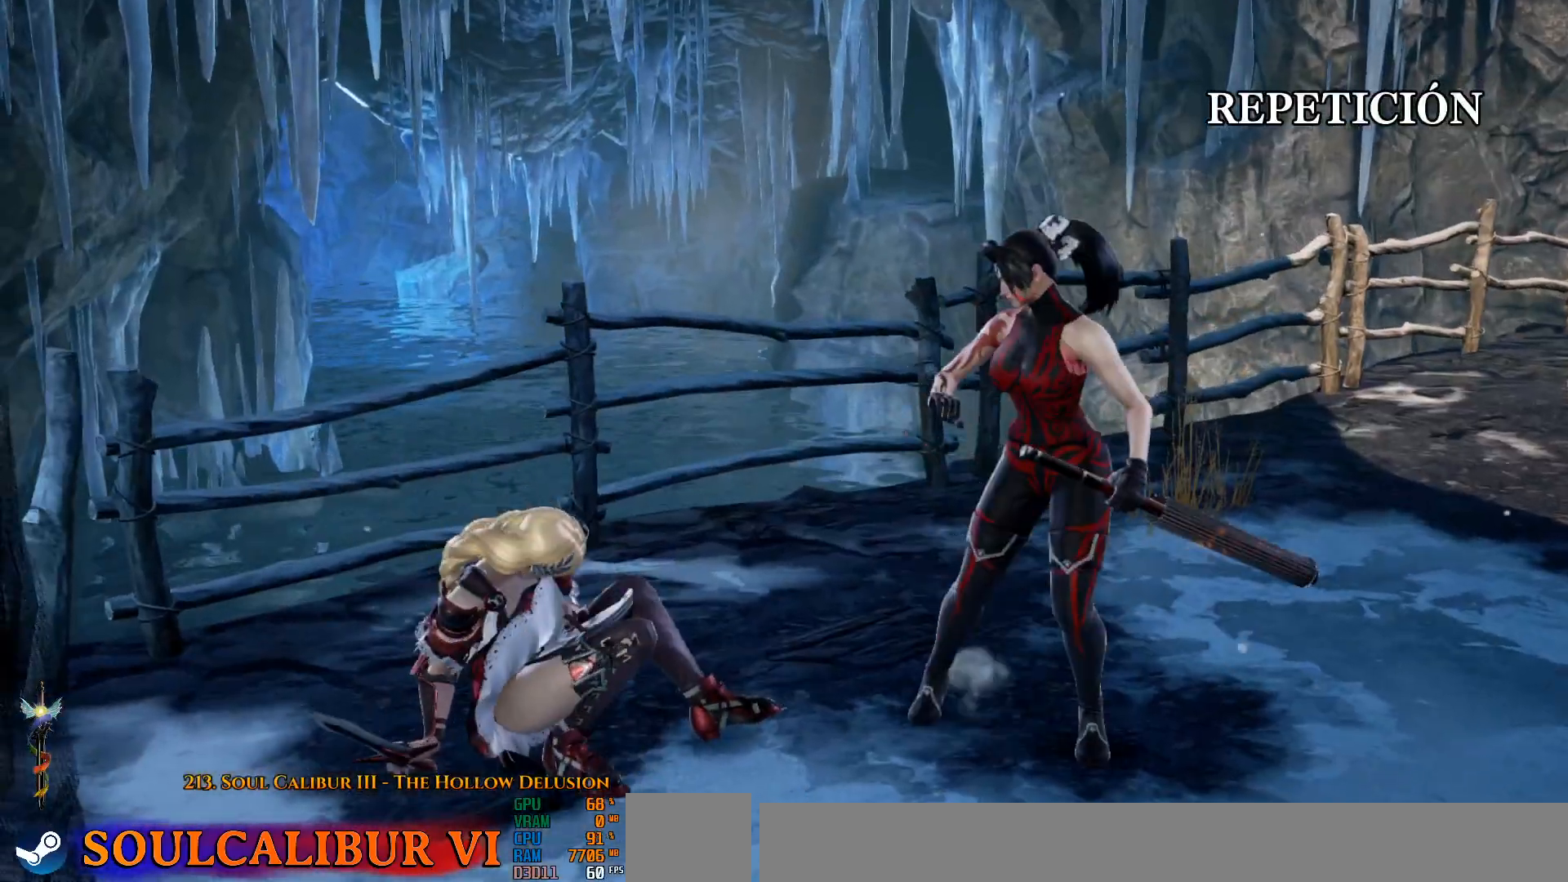
{"buttons": [], "left_stick": "center", "right_stick": "center", "events": [[150, "DPAD_LEFT", "down"], [300, "DPAD_LEFT", "up"]]}